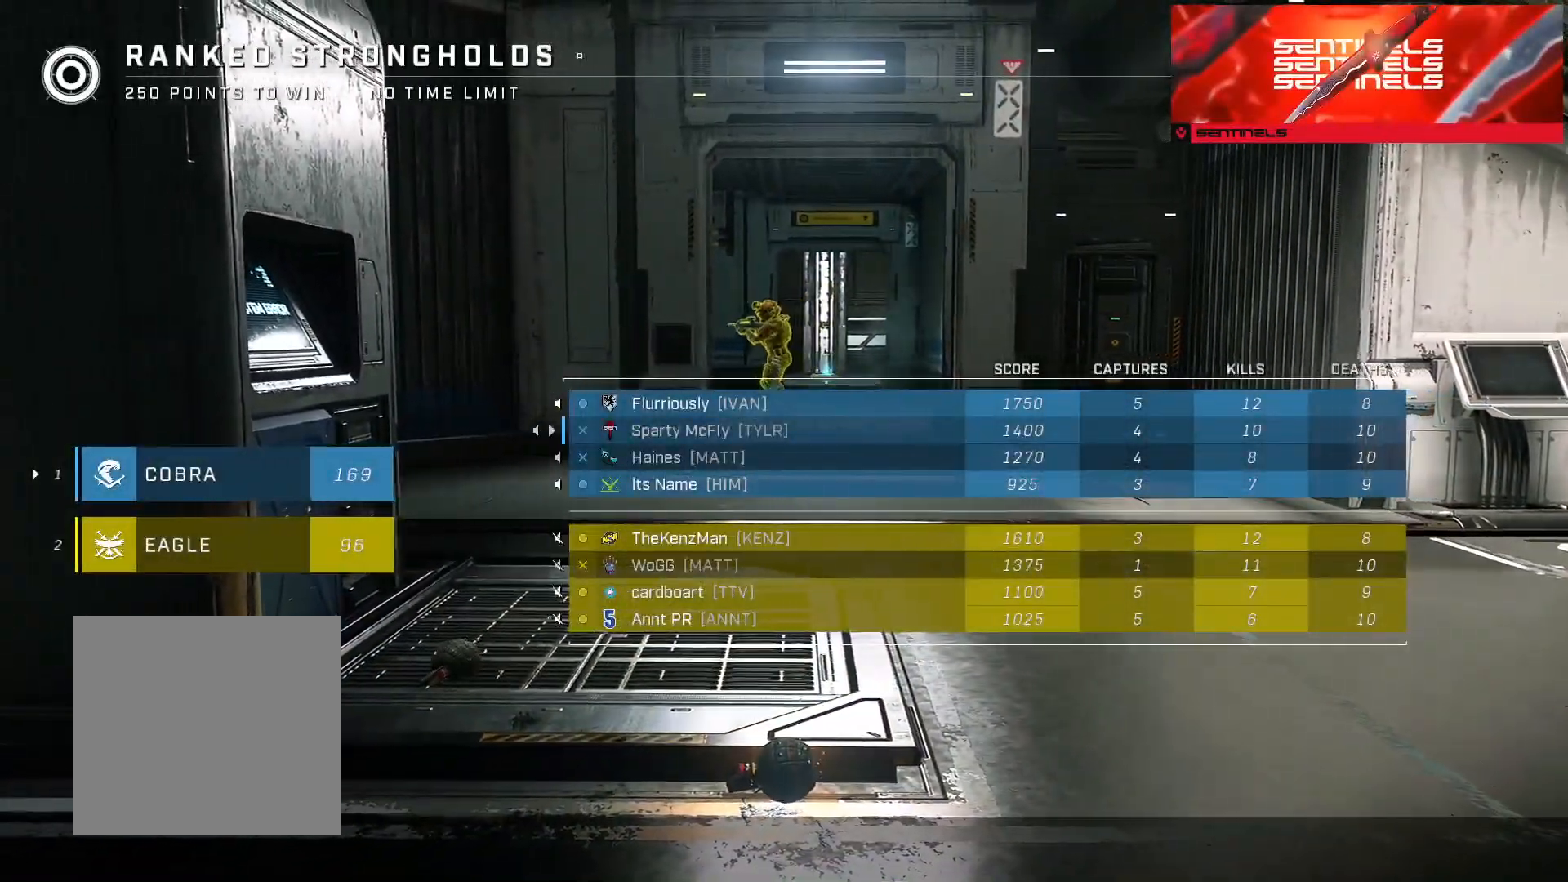
Gameplay with a controller (Xbox layout); each line is a JSON object with the inputs held at the frame after it. "events" lists button and stick changes between this image and that frame as [ms after this image, input, new state], when the widget could be followed in between.
{"buttons": ["SELECT"], "left_stick": "center", "right_stick": "center", "events": [[84, "right_stick", "center"], [334, "R3", "down"], [484, "R3", "up"]]}
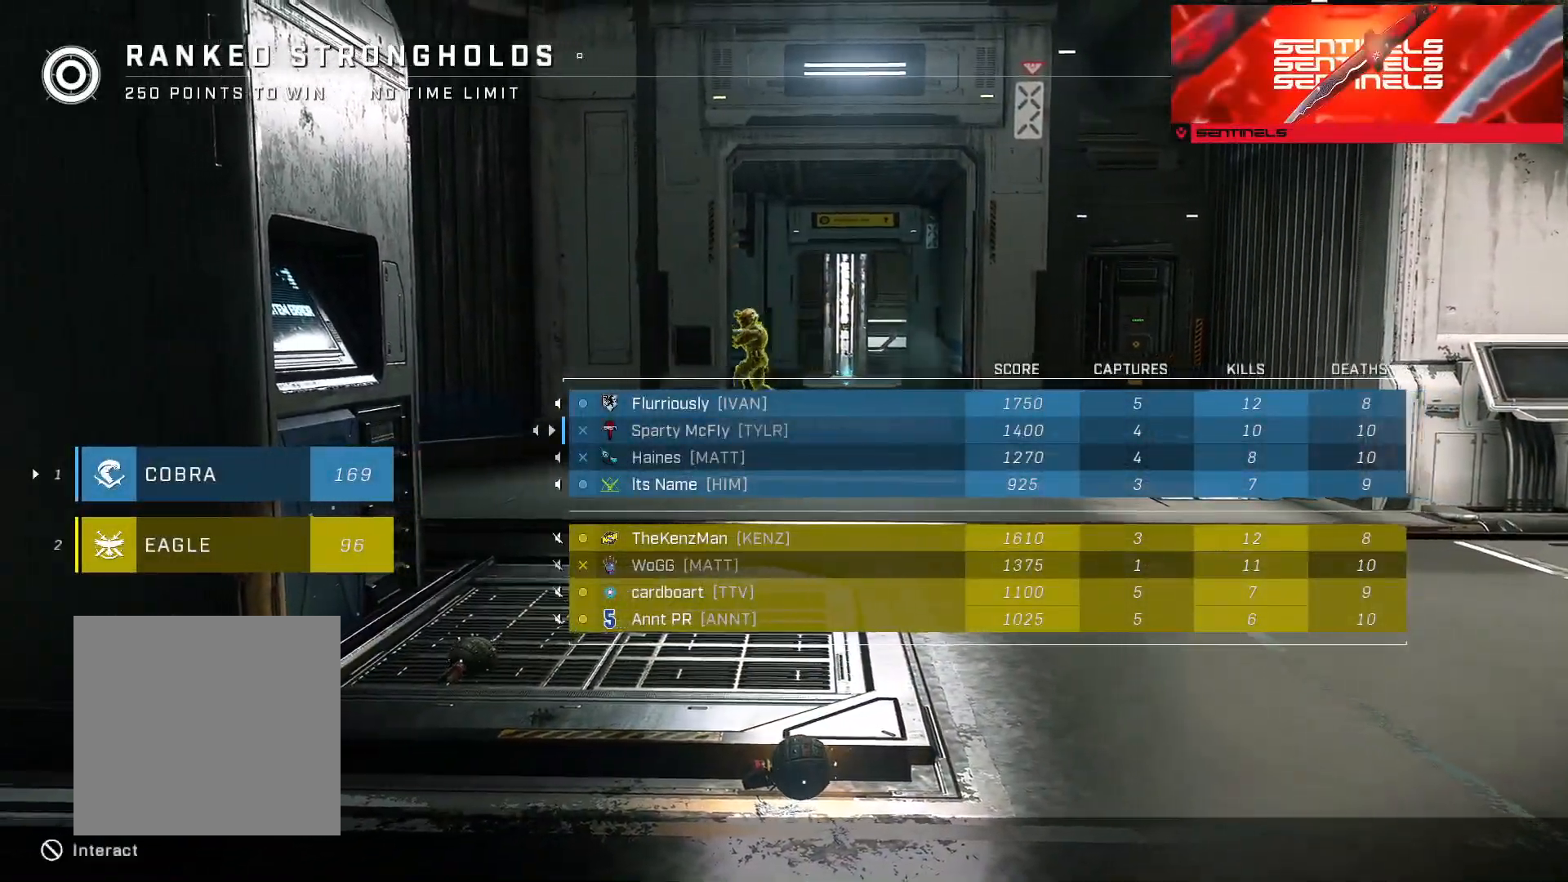
{"buttons": ["R3", "SELECT"], "left_stick": "center", "right_stick": "center", "events": [[83, "R3", "down"], [150, "R3", "up"], [217, "R3", "down"], [300, "R3", "up"], [350, "R3", "down"]]}
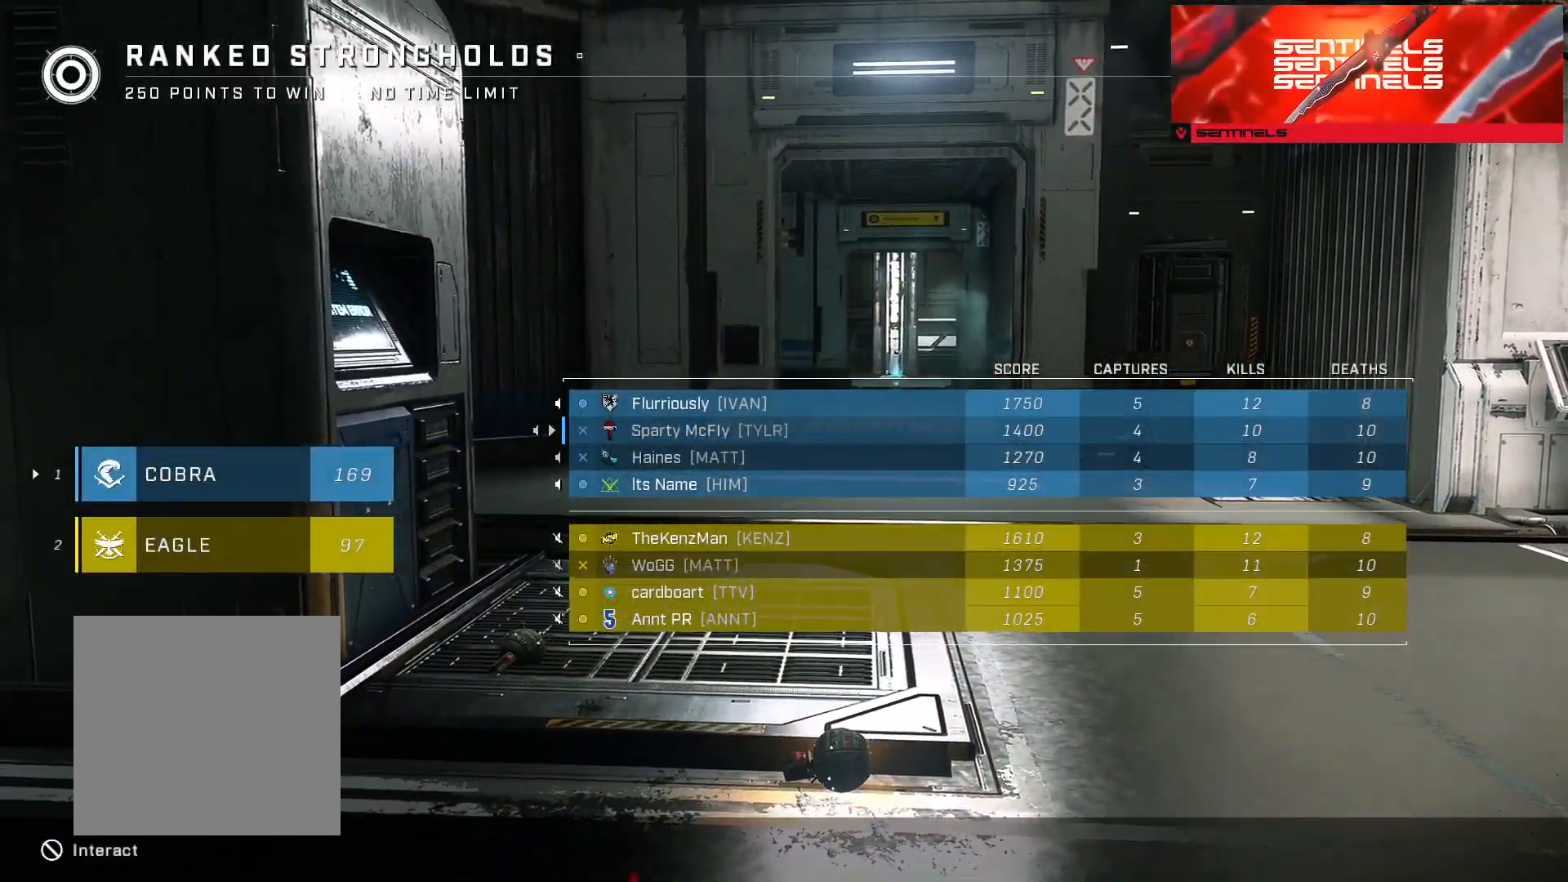
{"buttons": ["SELECT"], "left_stick": "center", "right_stick": "center", "events": [[67, "R3", "up"]]}
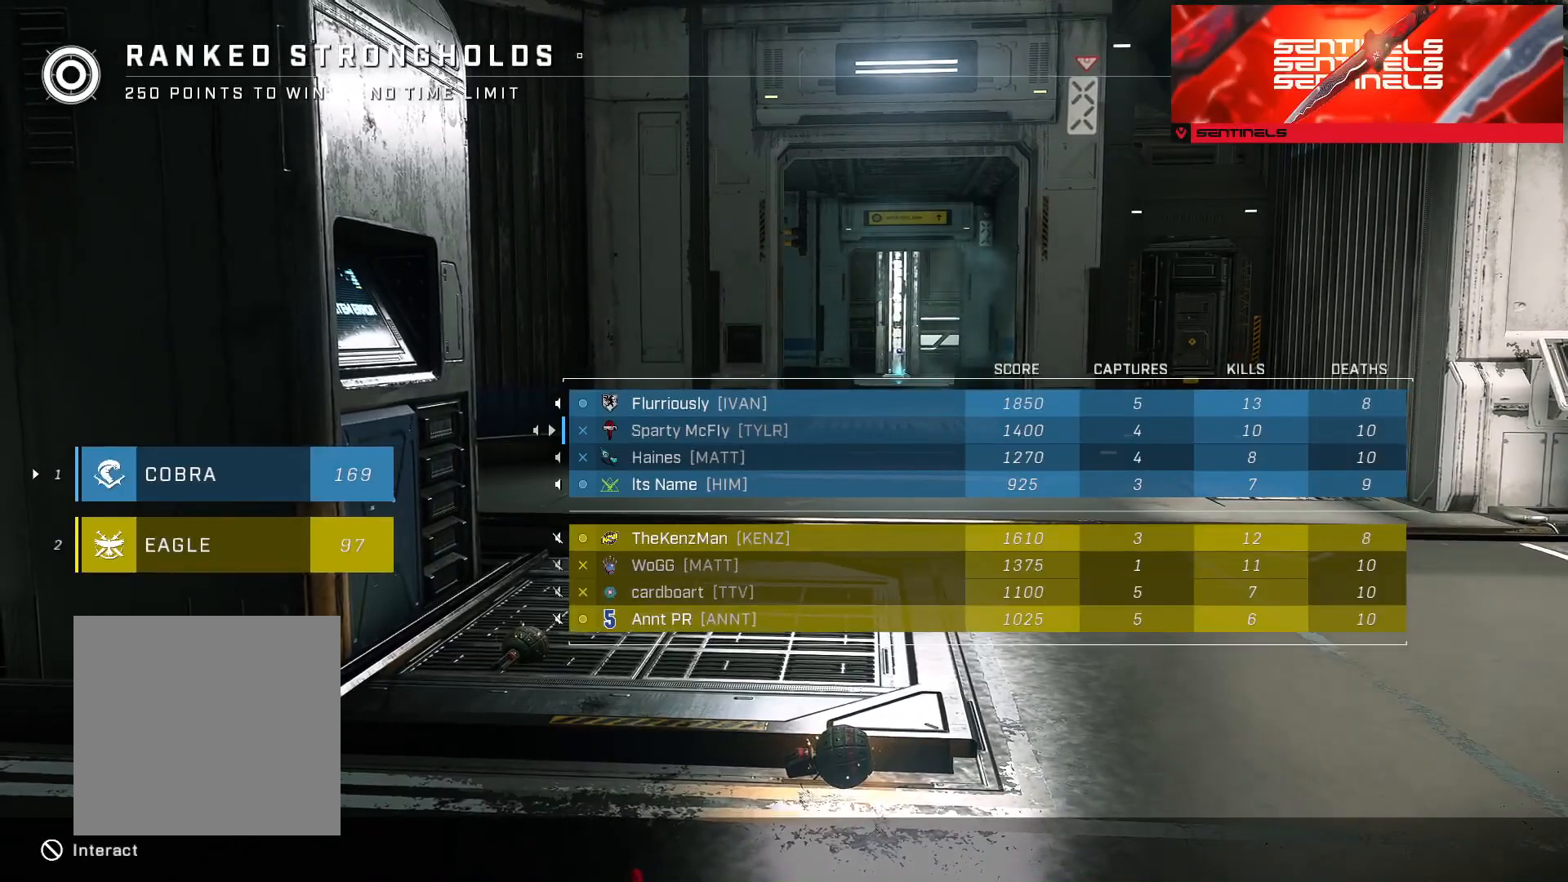
{"buttons": [], "left_stick": "center", "right_stick": "center", "events": [[50, "right_stick", "right"], [150, "SELECT", "up"], [401, "right_stick", "center"]]}
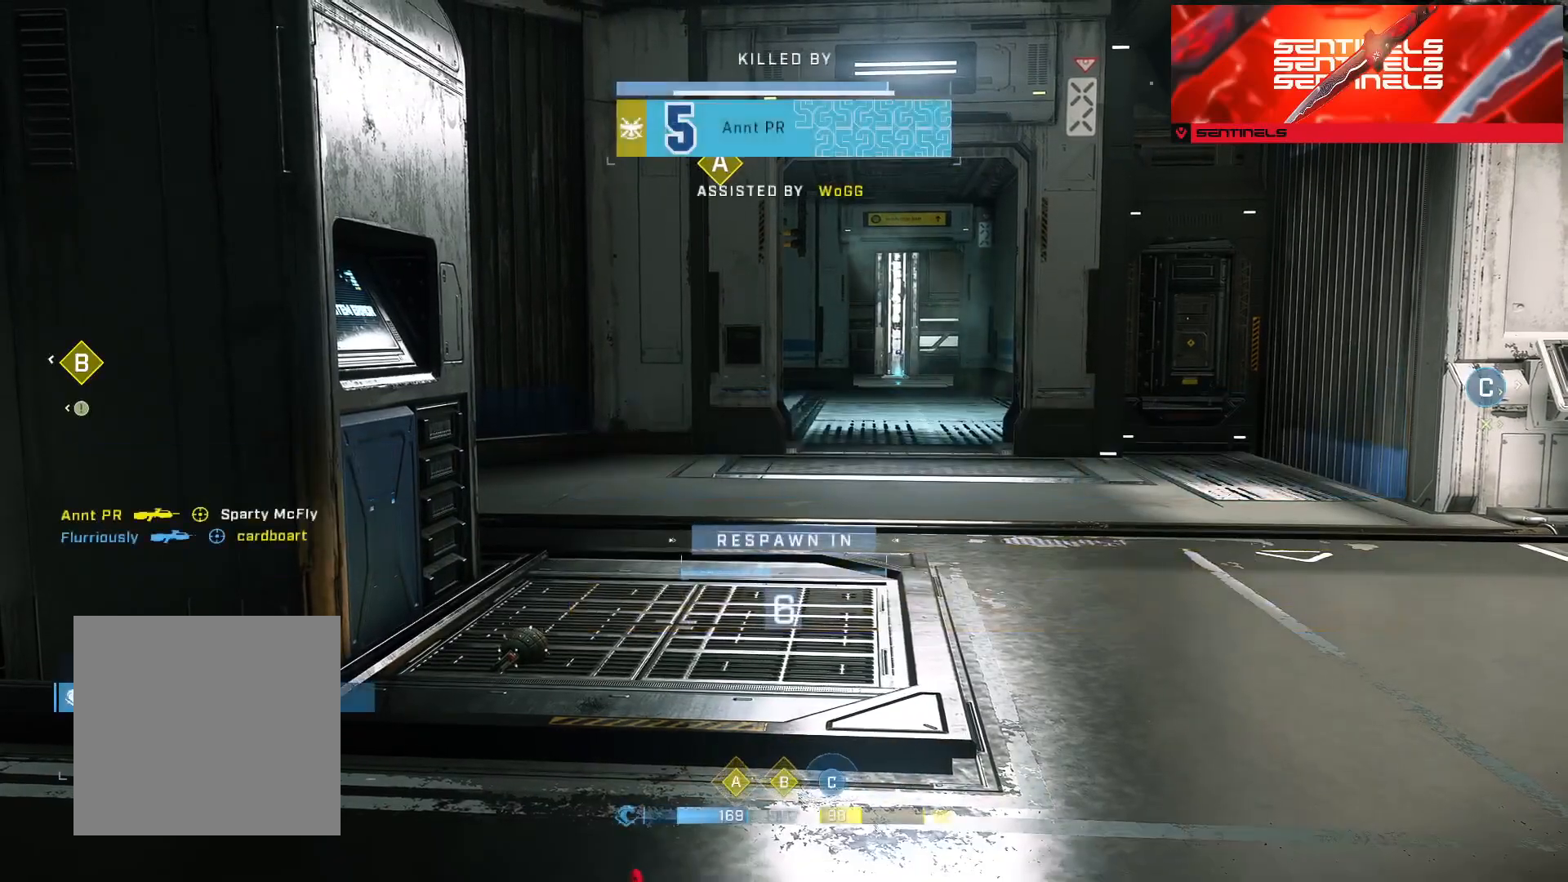
{"buttons": [], "left_stick": "center", "right_stick": "center", "events": []}
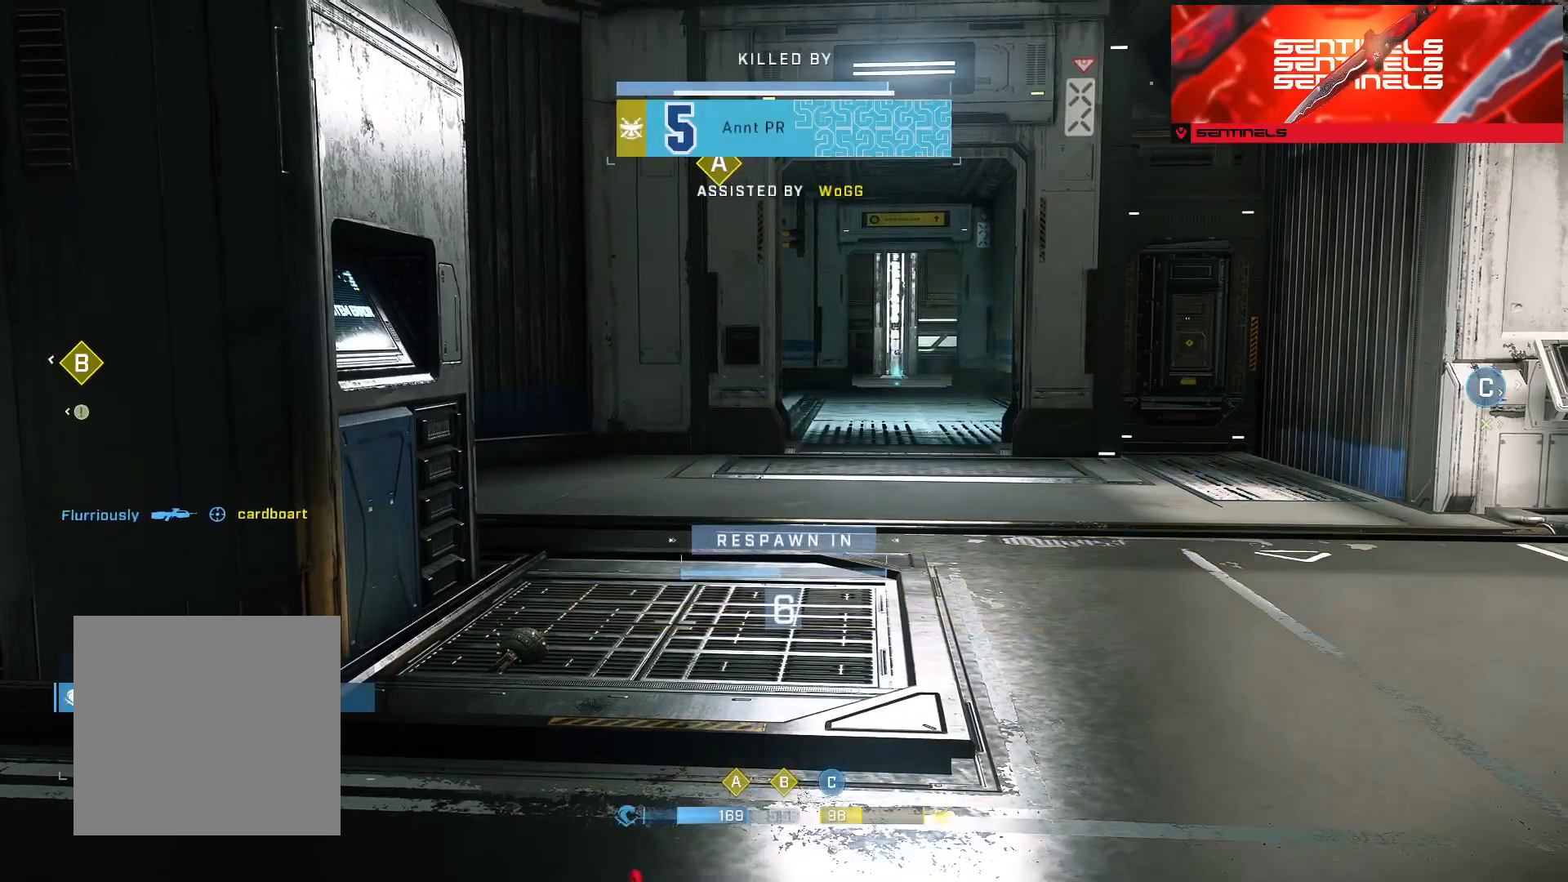
{"buttons": [], "left_stick": "center", "right_stick": "center", "events": []}
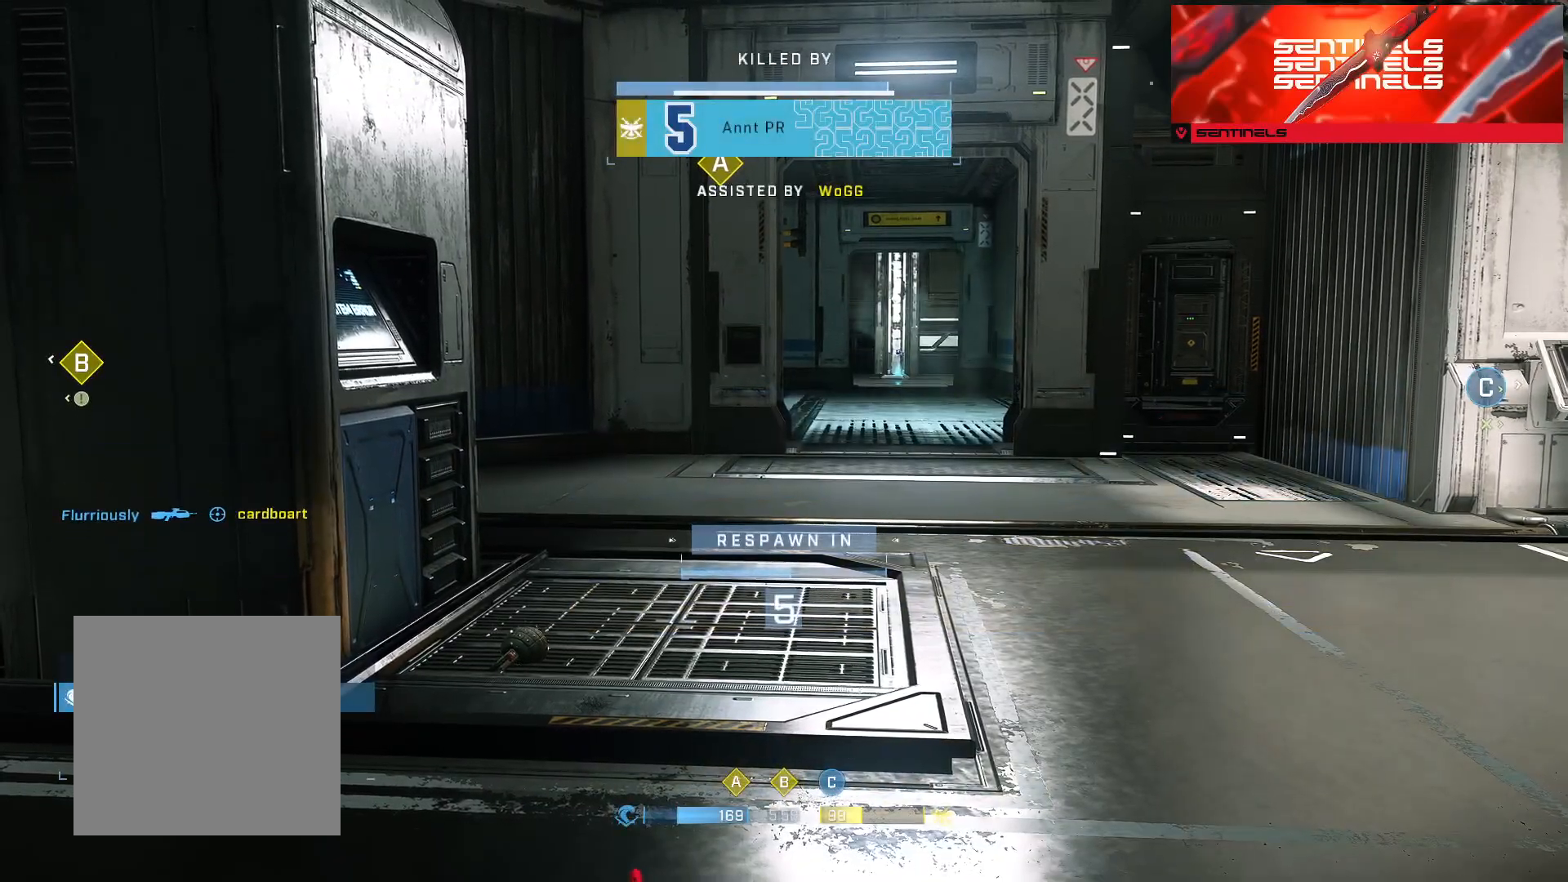
{"buttons": [], "left_stick": "center", "right_stick": "center", "events": []}
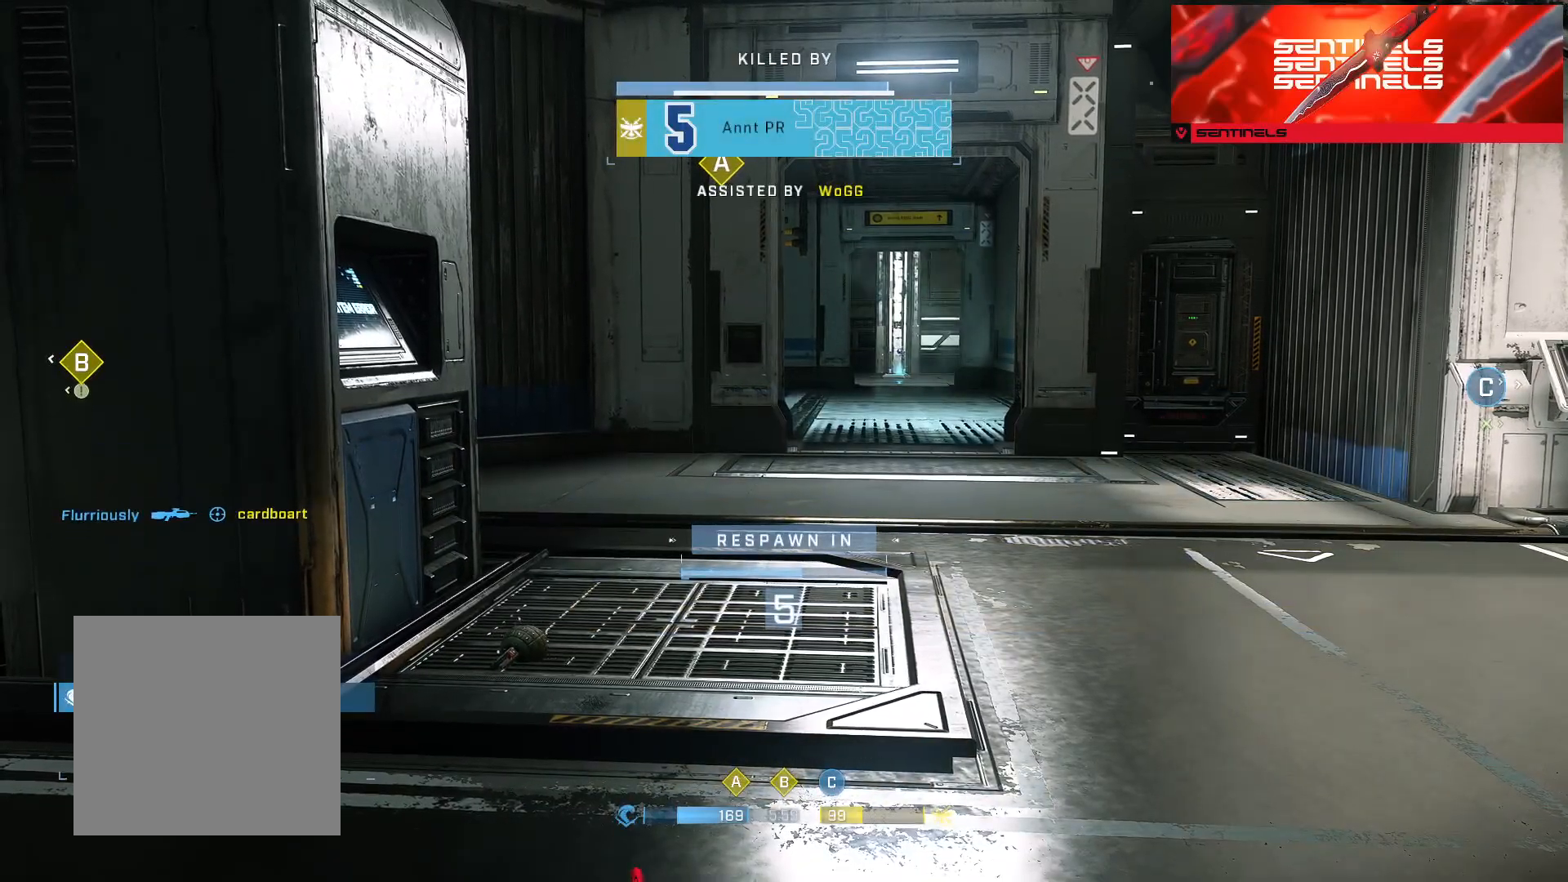
{"buttons": [], "left_stick": "center", "right_stick": "center", "events": [[134, "right_stick", "right"], [234, "right_stick", "up-right"], [367, "right_stick", "center"]]}
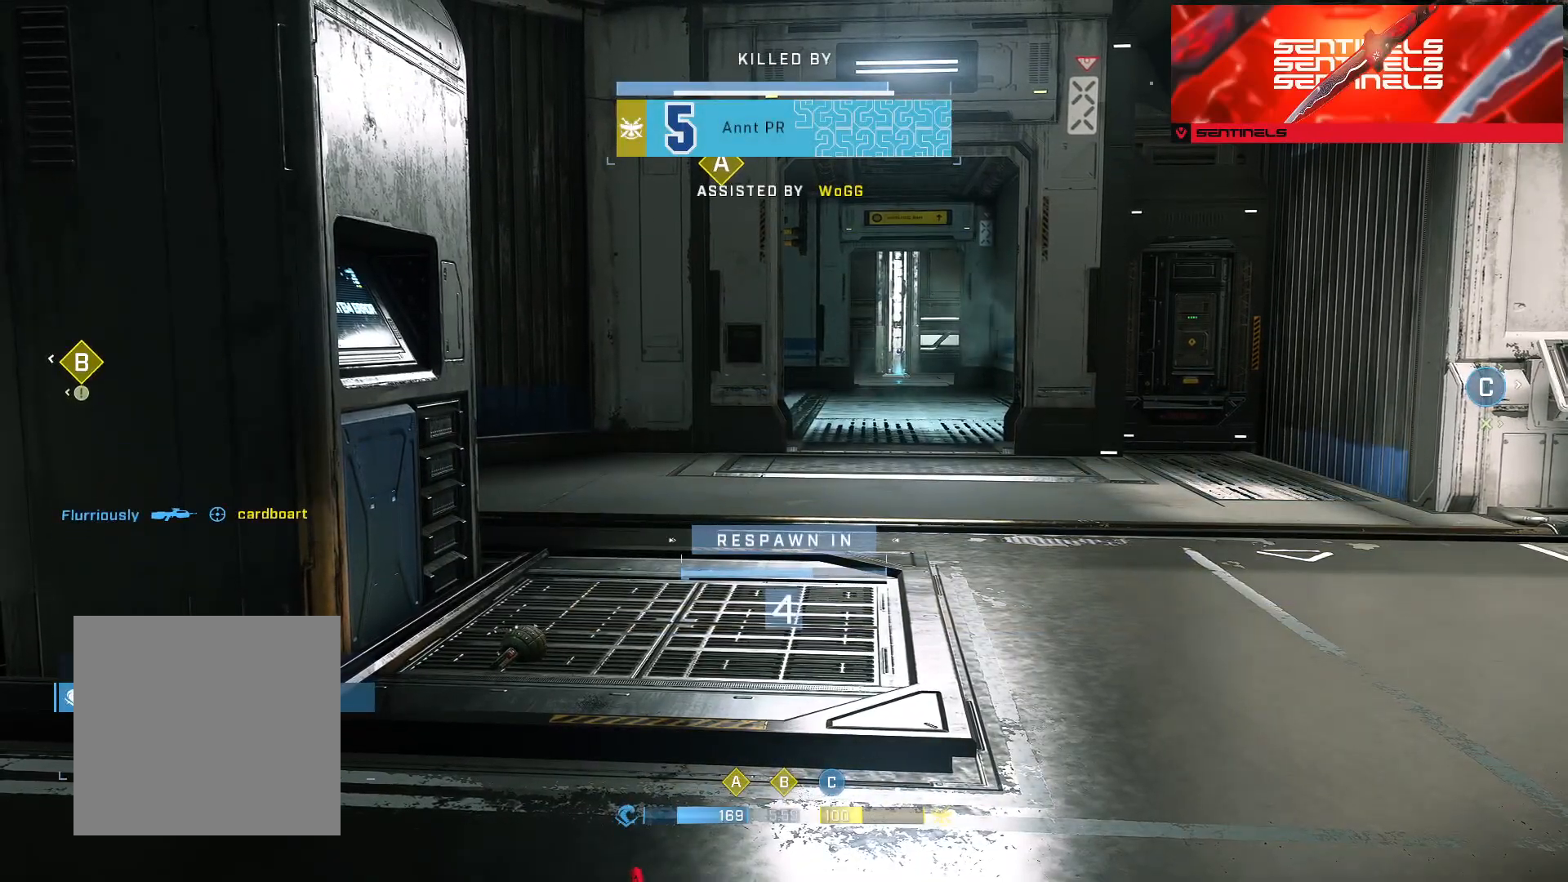
{"buttons": [], "left_stick": "center", "right_stick": "center", "events": []}
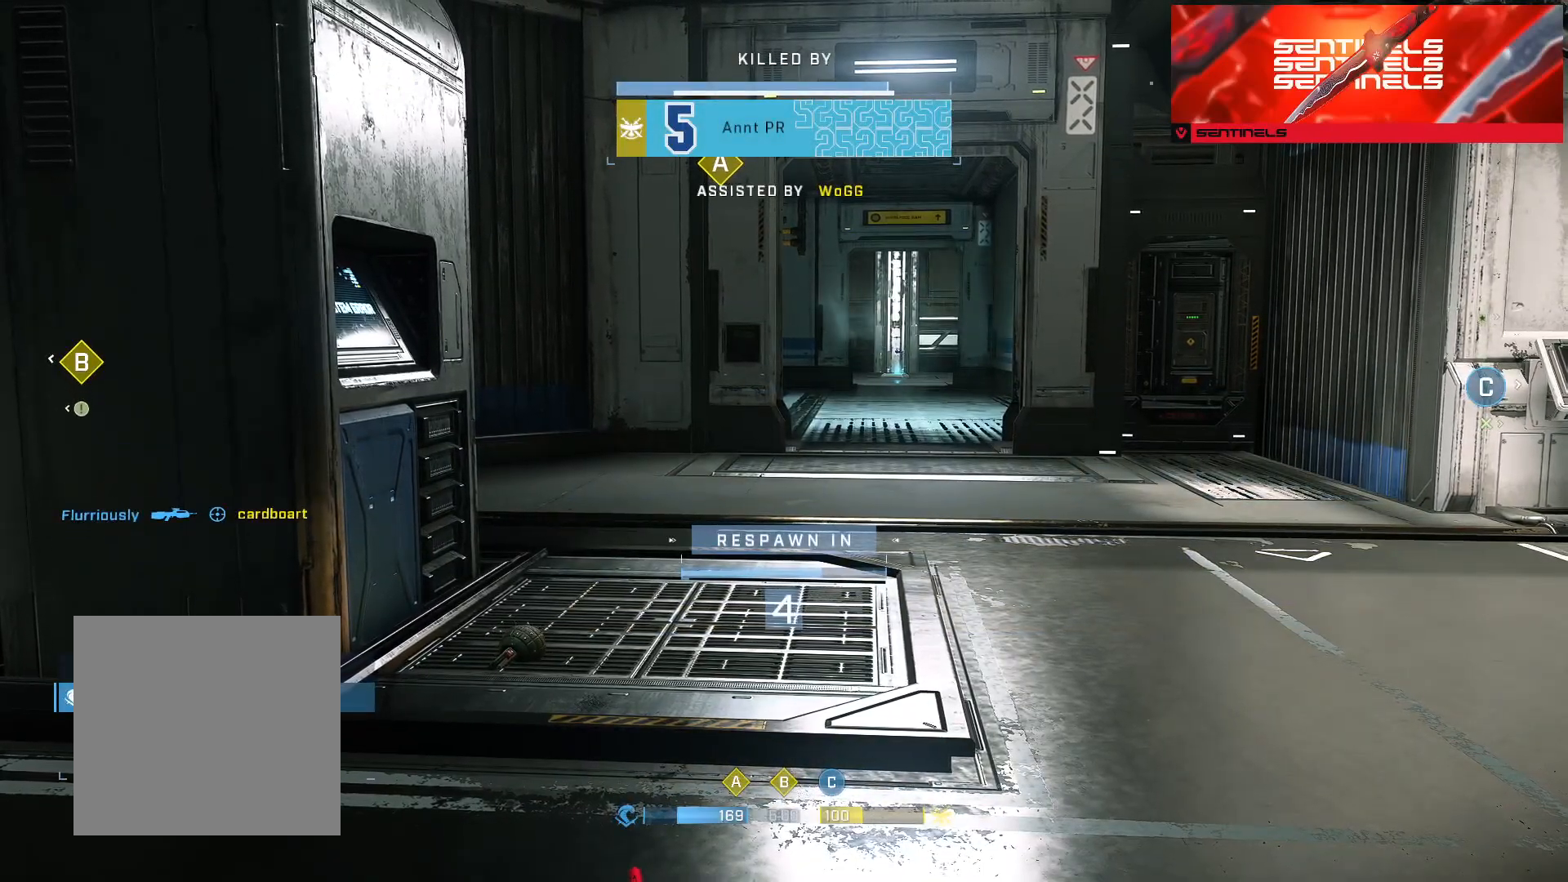
{"buttons": [], "left_stick": "center", "right_stick": "center", "events": [[150, "right_stick", "up-right"], [301, "right_stick", "center"]]}
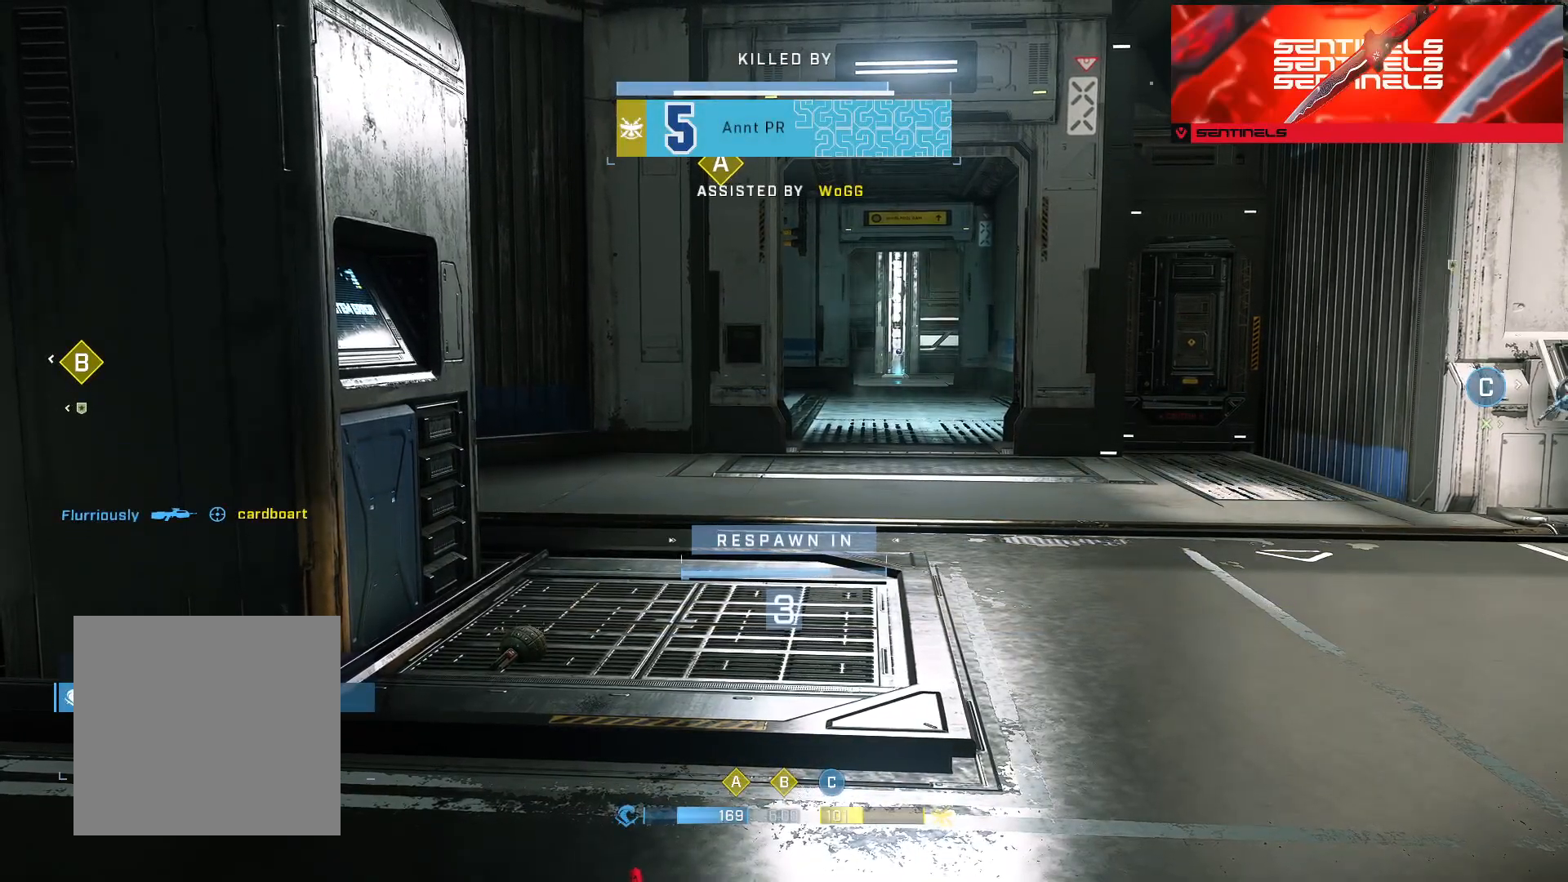
{"buttons": [], "left_stick": "center", "right_stick": "center", "events": []}
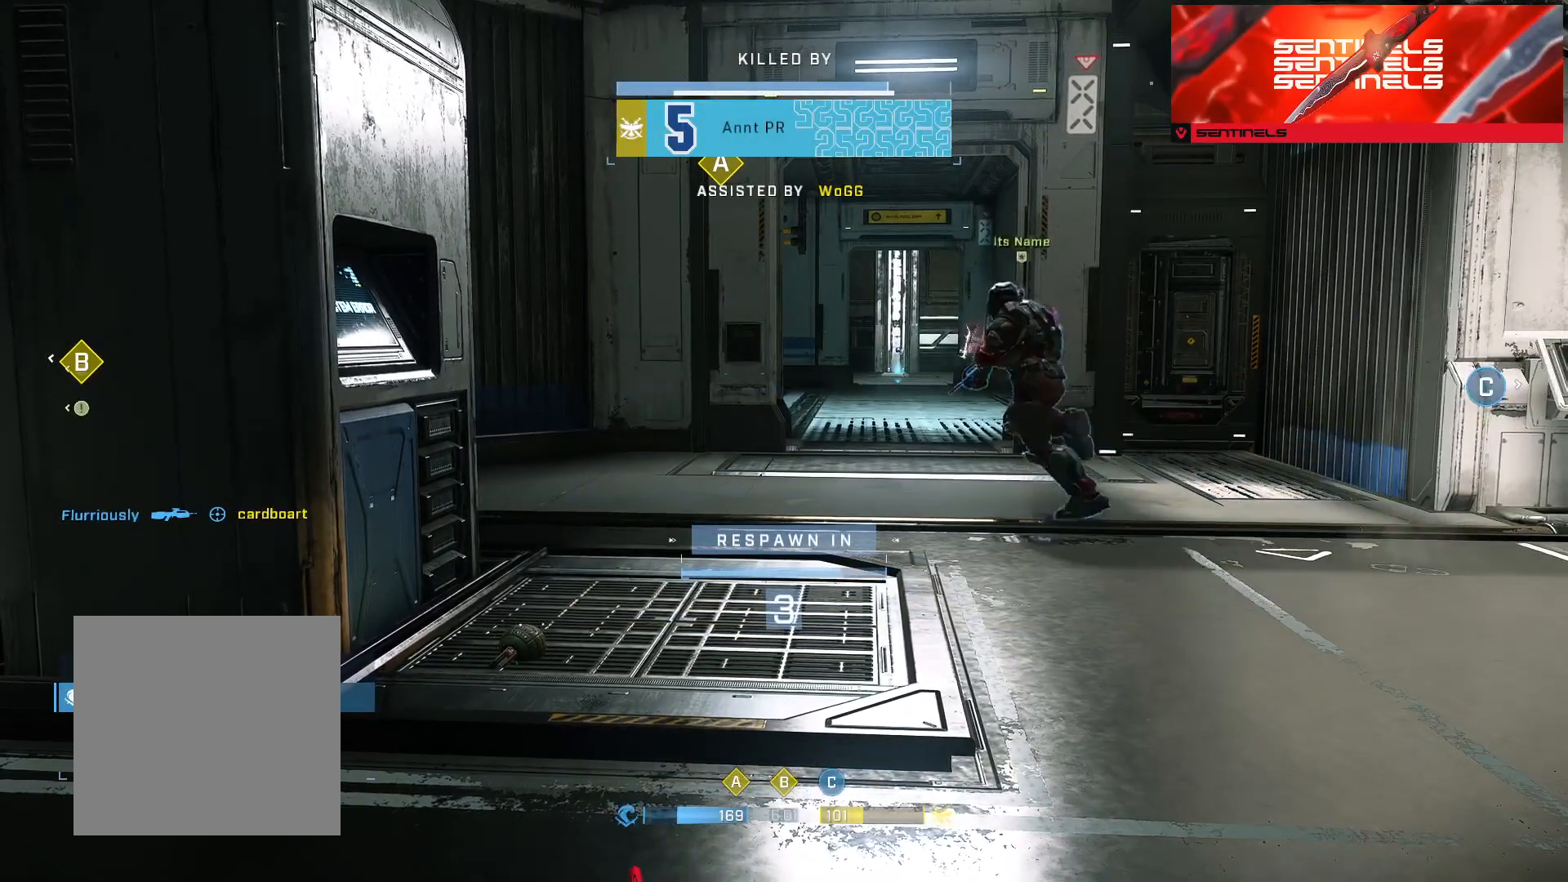
{"buttons": [], "left_stick": "center", "right_stick": "center", "events": []}
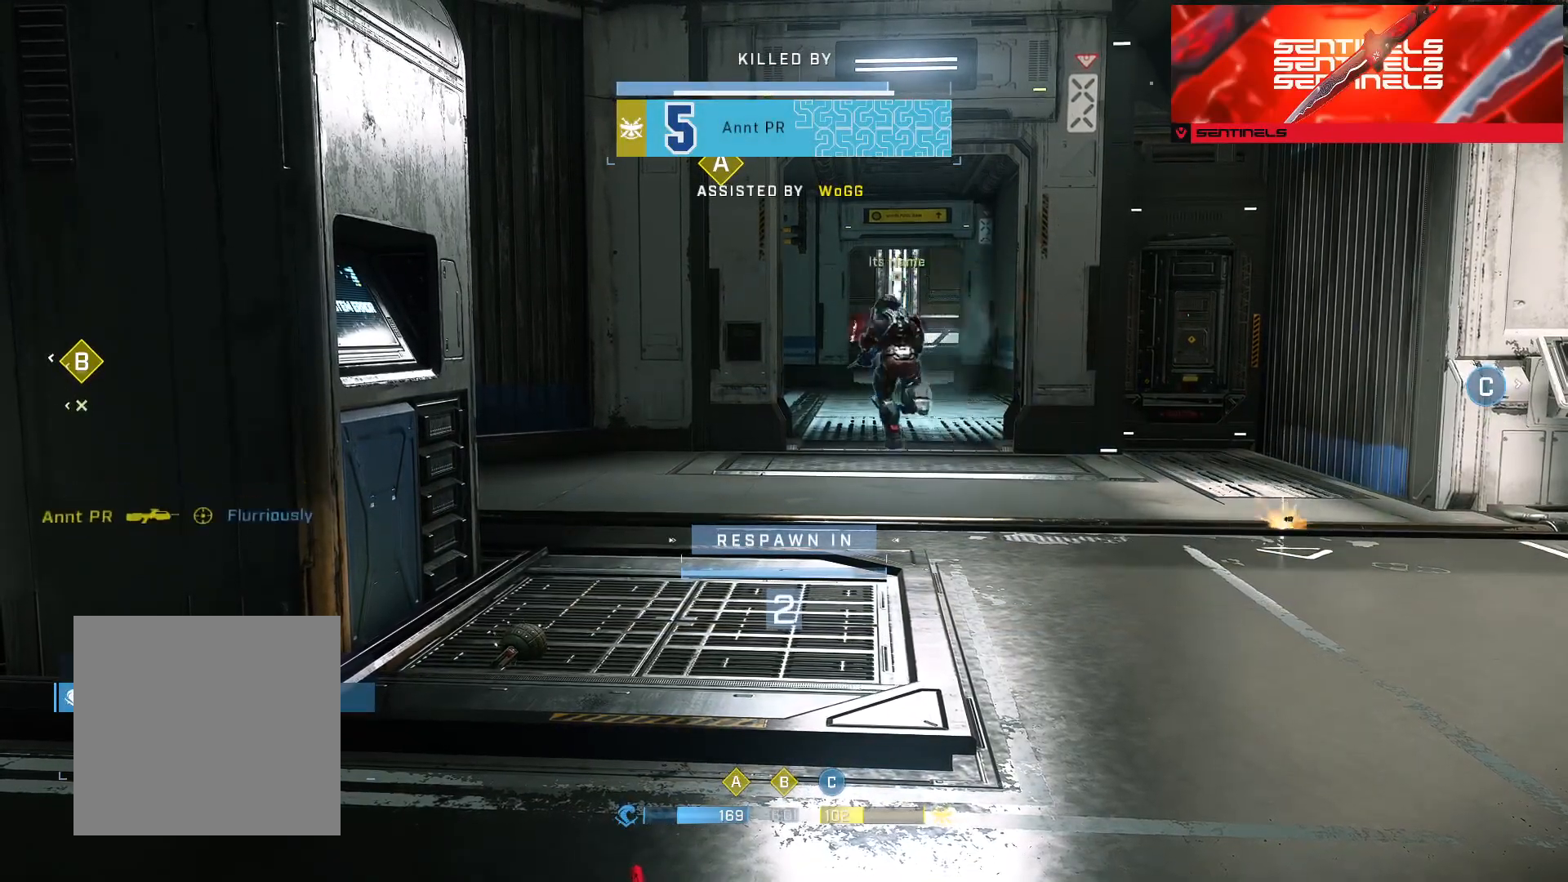
{"buttons": [], "left_stick": "center", "right_stick": "center", "events": []}
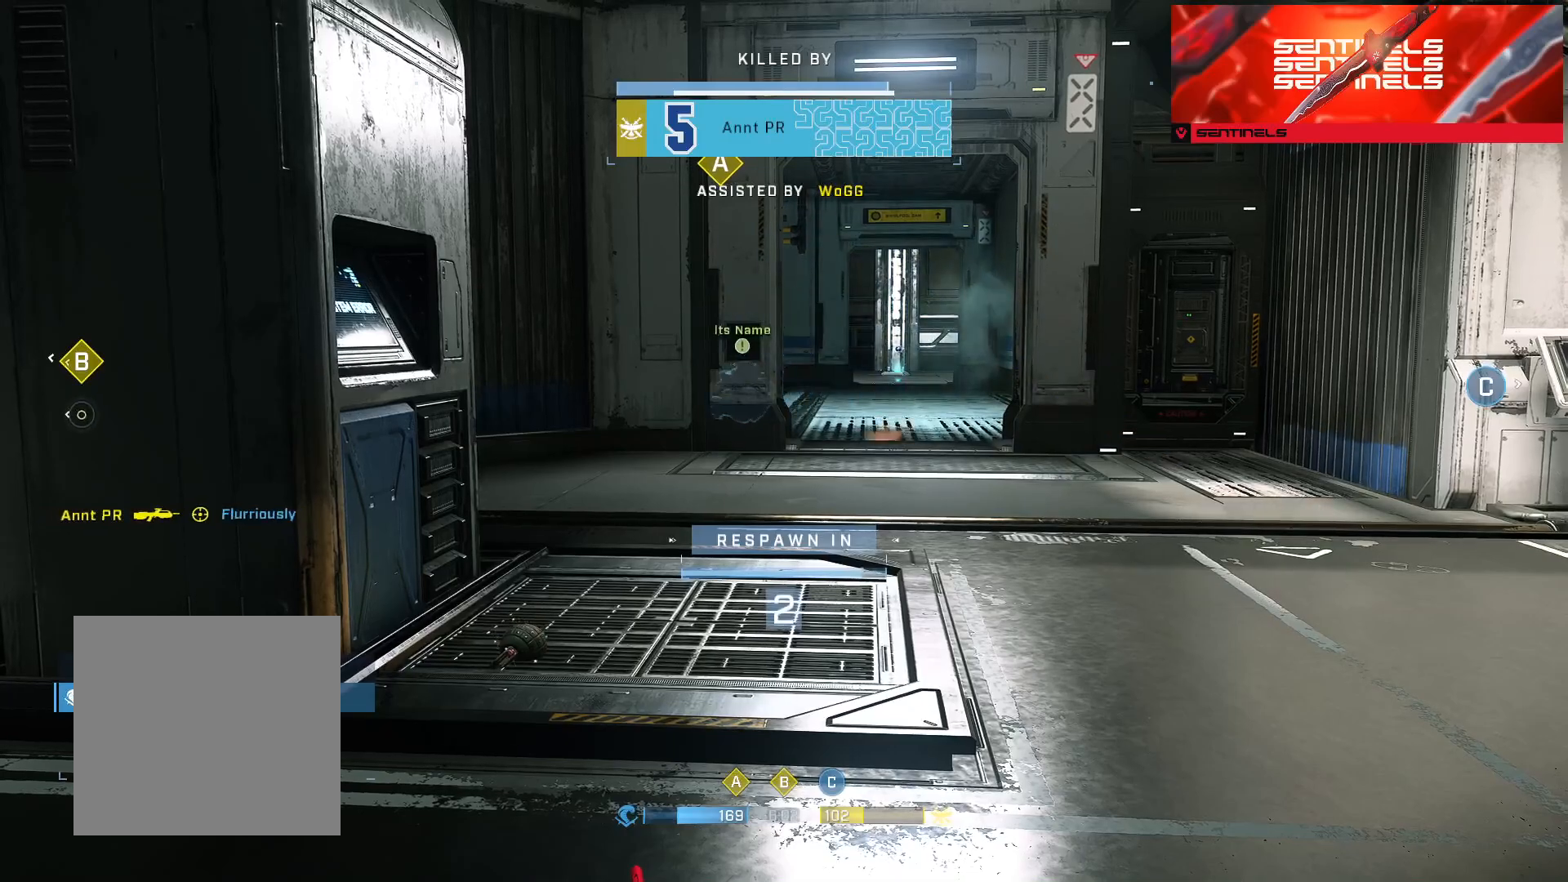
{"buttons": [], "left_stick": "center", "right_stick": "center", "events": []}
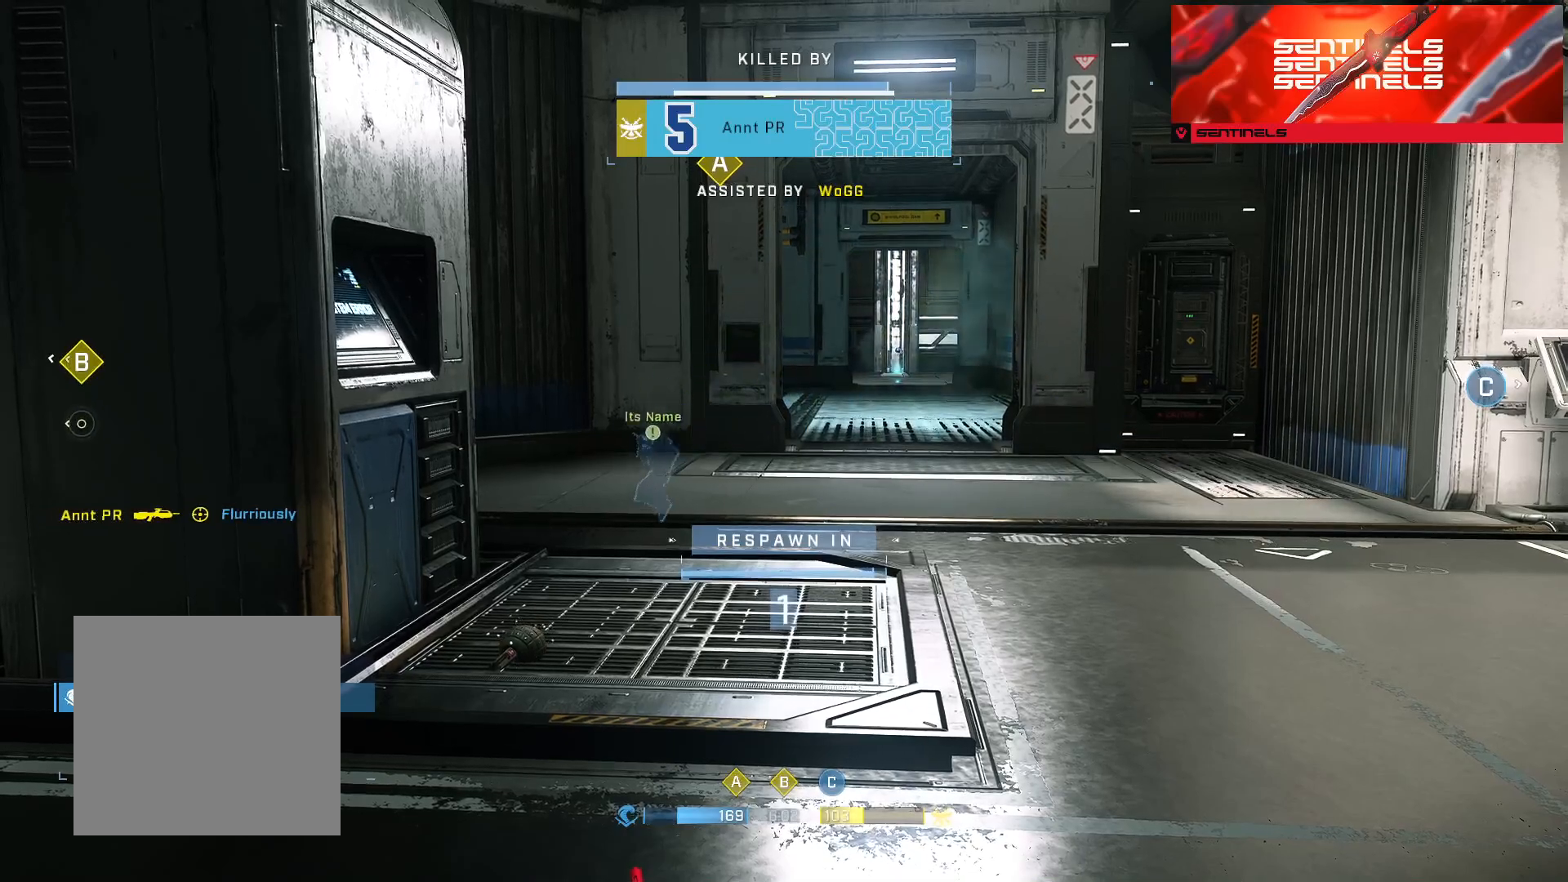
{"buttons": [], "left_stick": "center", "right_stick": "center", "events": [[383, "right_stick", "down"], [467, "right_stick", "center"]]}
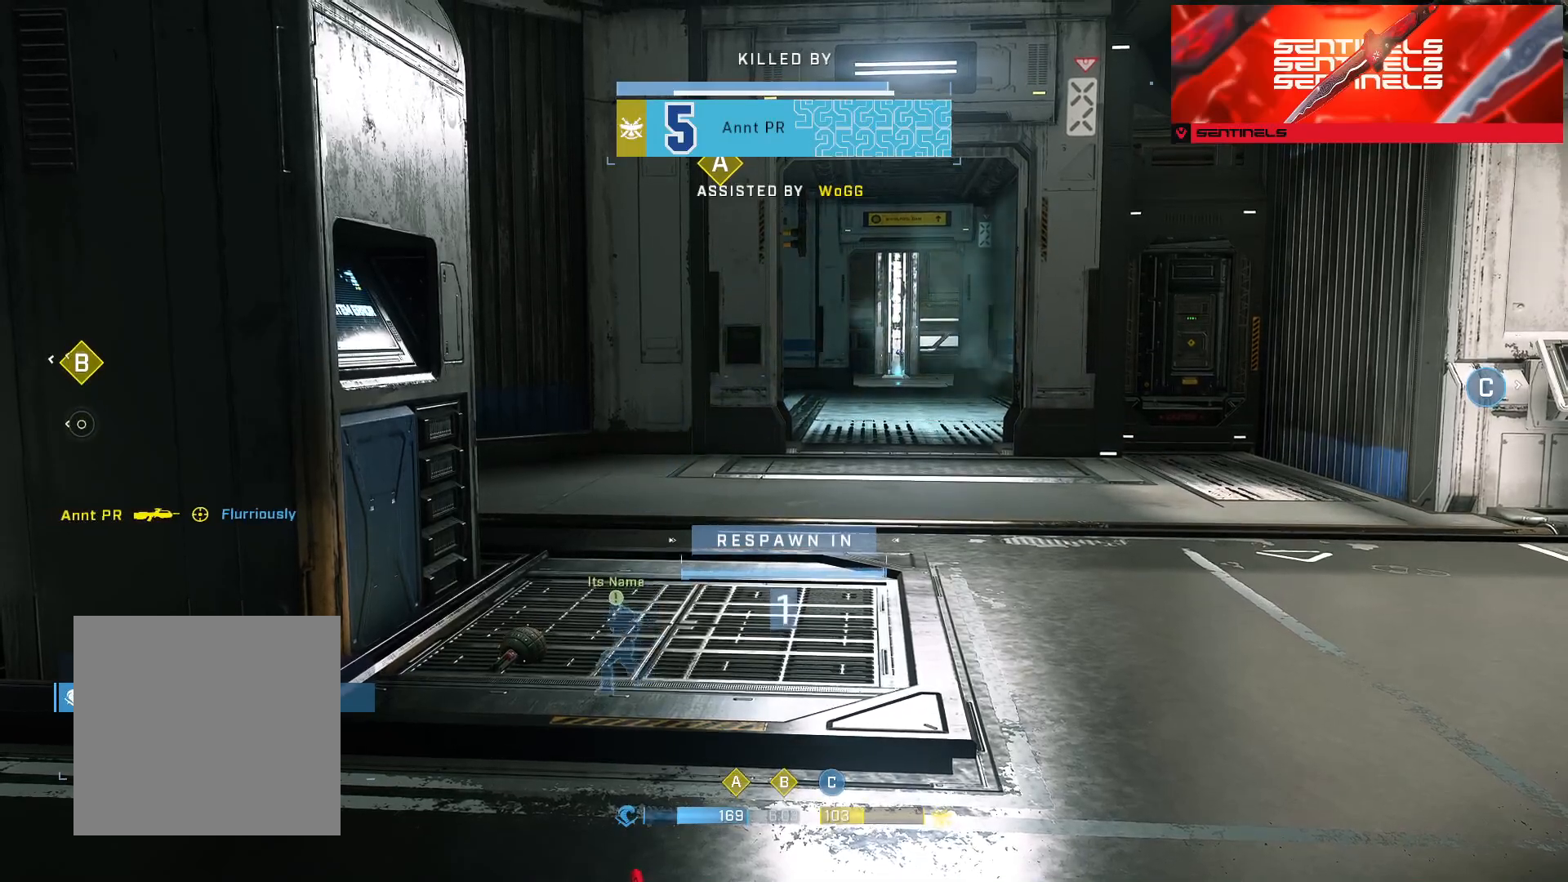
{"buttons": [], "left_stick": "up", "right_stick": "center", "events": [[100, "right_stick", "up-right"], [217, "right_stick", "center"], [284, "R3", "down"], [401, "R3", "up"], [417, "left_stick", "up"]]}
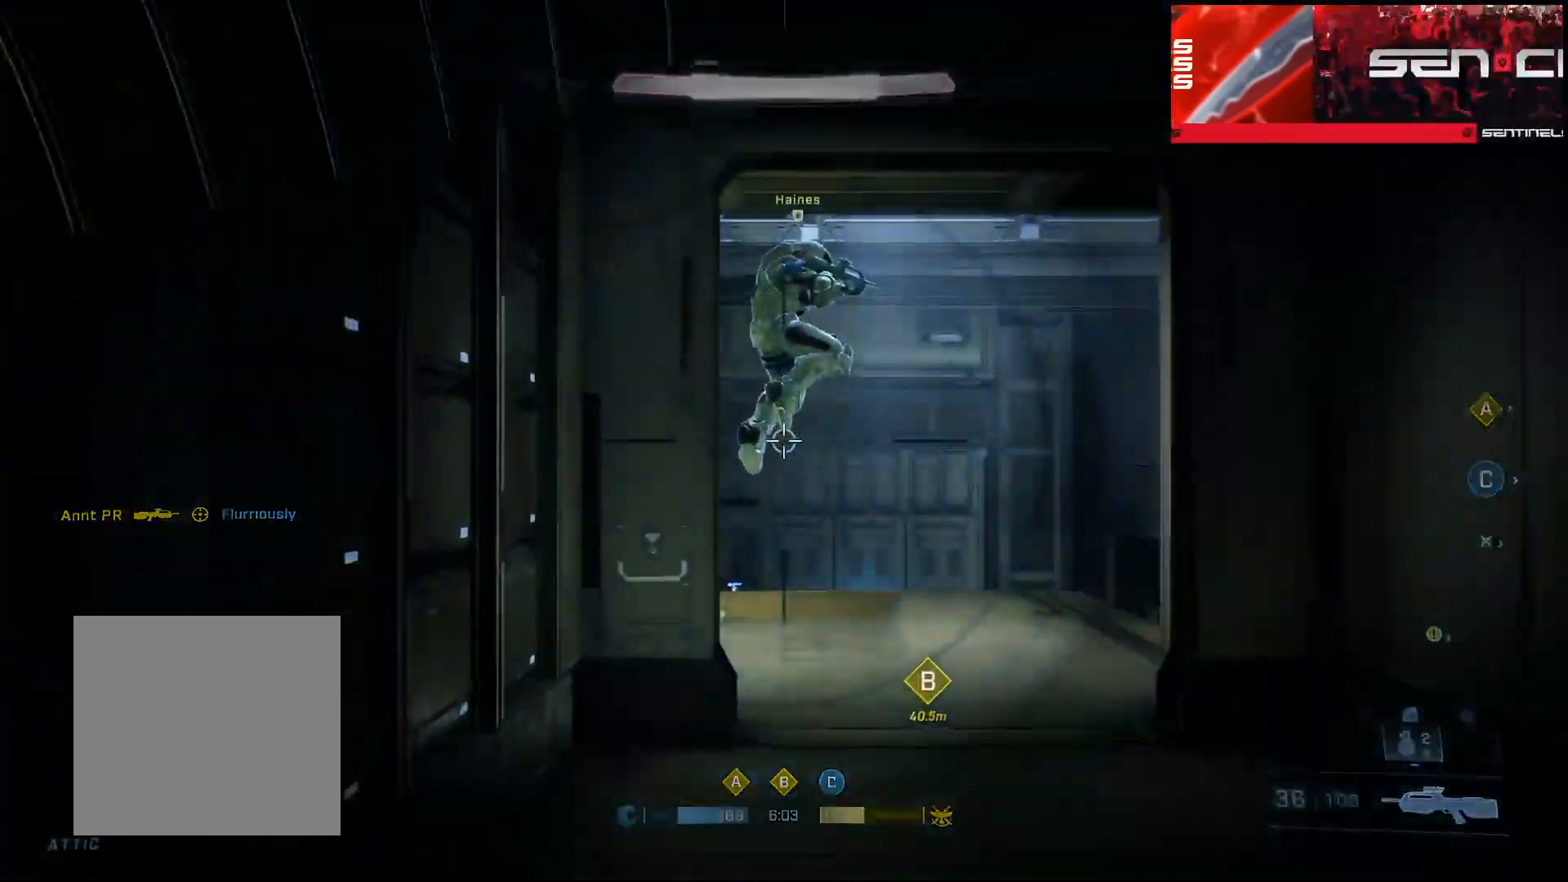
{"buttons": [], "left_stick": "up", "right_stick": "down-right", "events": [[116, "R3", "down"], [217, "R3", "up"], [417, "right_stick", "down-right"]]}
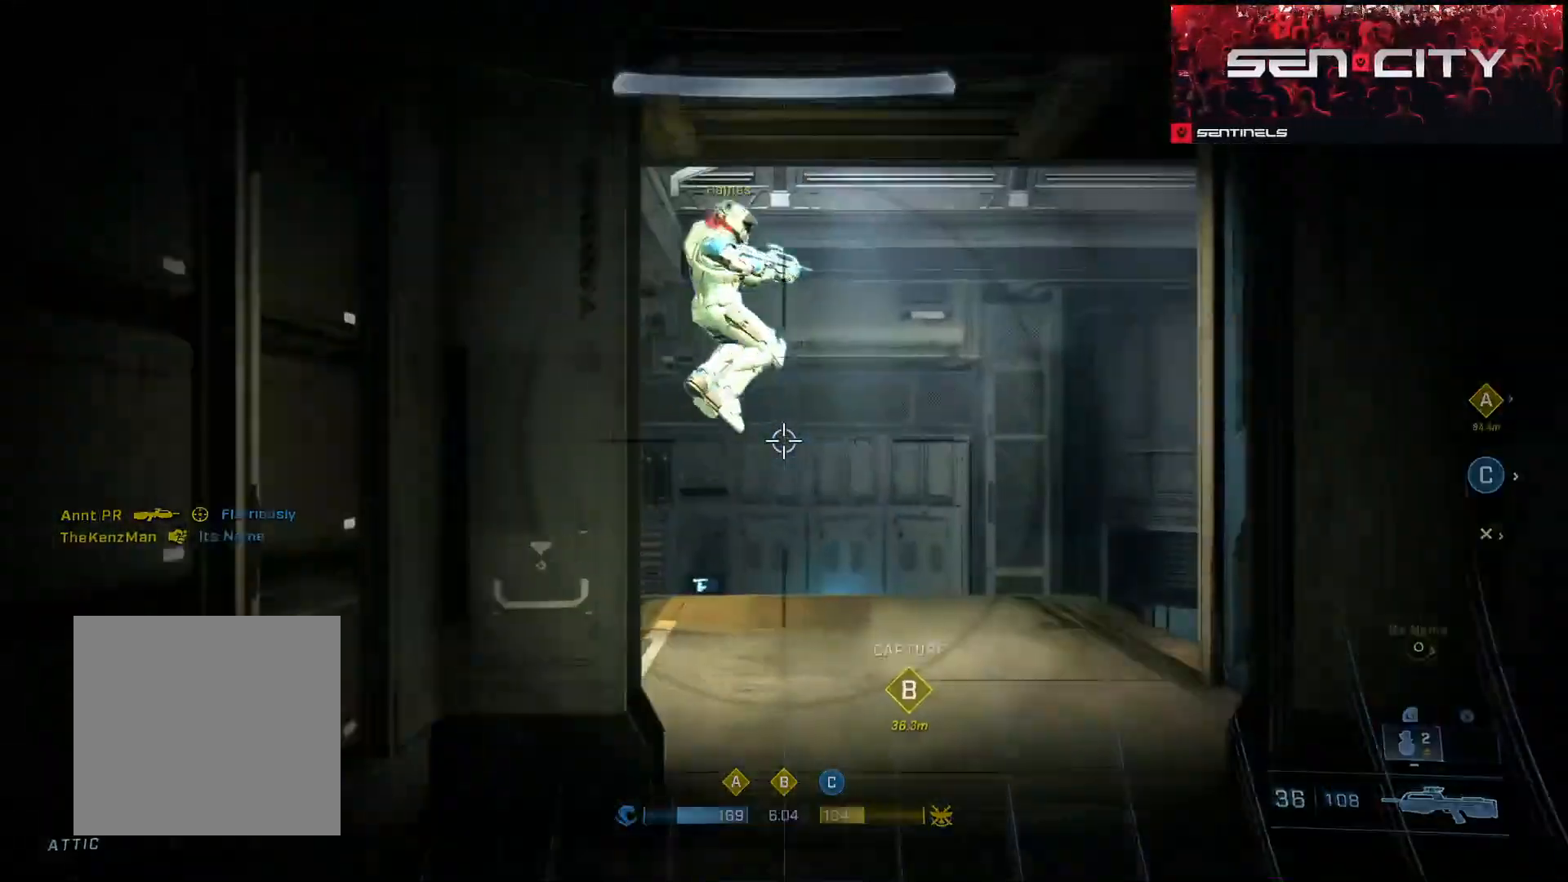
{"buttons": ["A"], "left_stick": "up", "right_stick": "center", "events": [[200, "right_stick", "down-left"], [250, "right_stick", "center"], [401, "A", "down"], [434, "R3", "down"], [484, "R3", "up"]]}
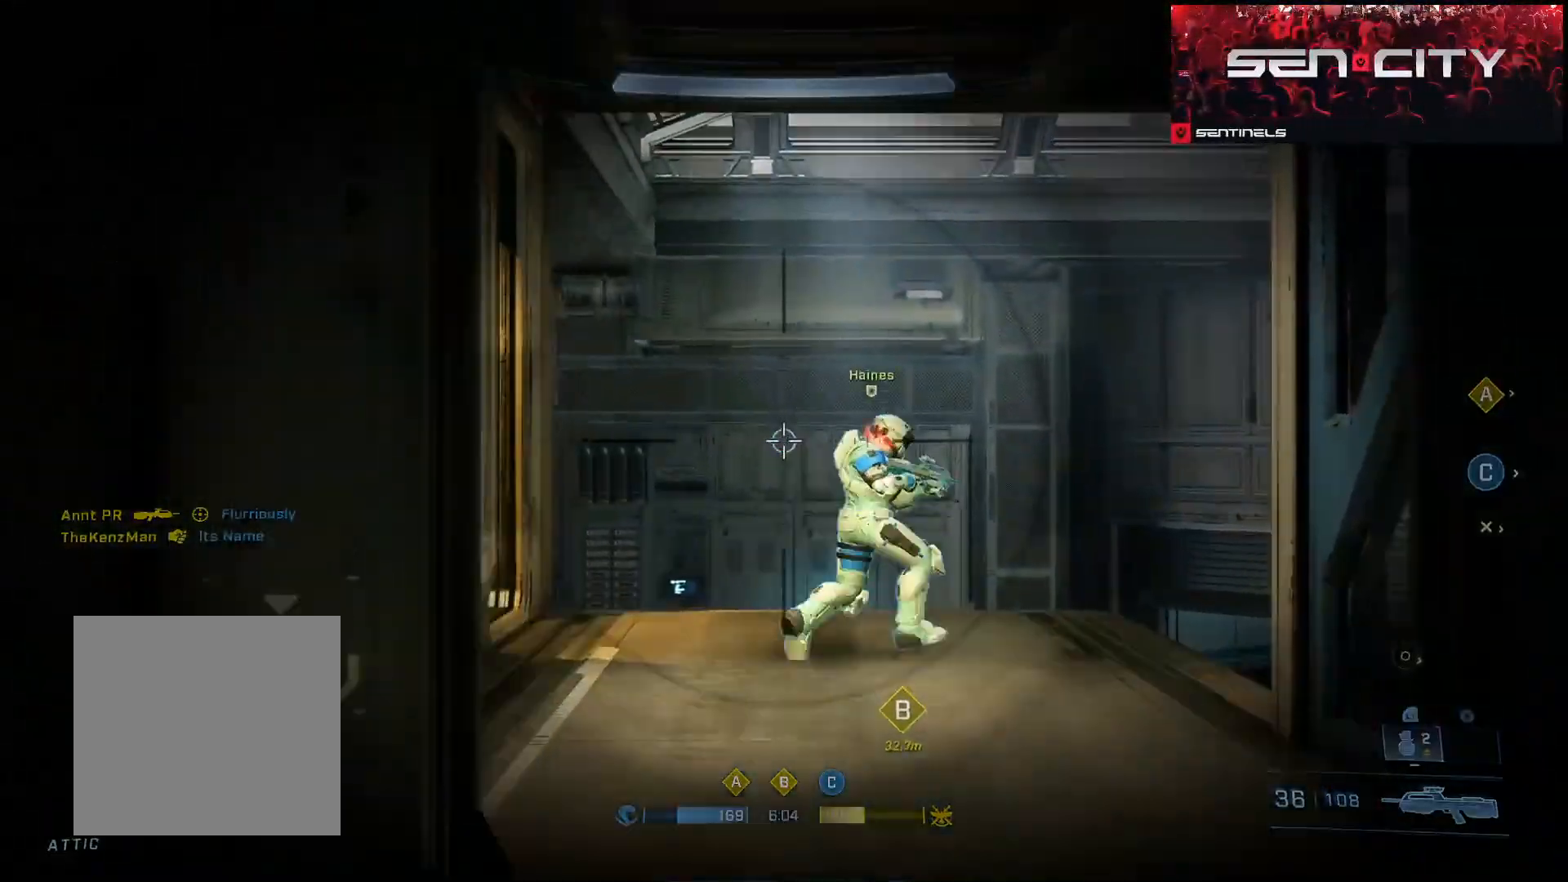
{"buttons": [], "left_stick": "up", "right_stick": "right", "events": [[33, "A", "up"], [133, "right_stick", "right"], [200, "A", "down"], [317, "right_stick", "down"], [333, "A", "up"], [383, "right_stick", "center"], [484, "right_stick", "right"]]}
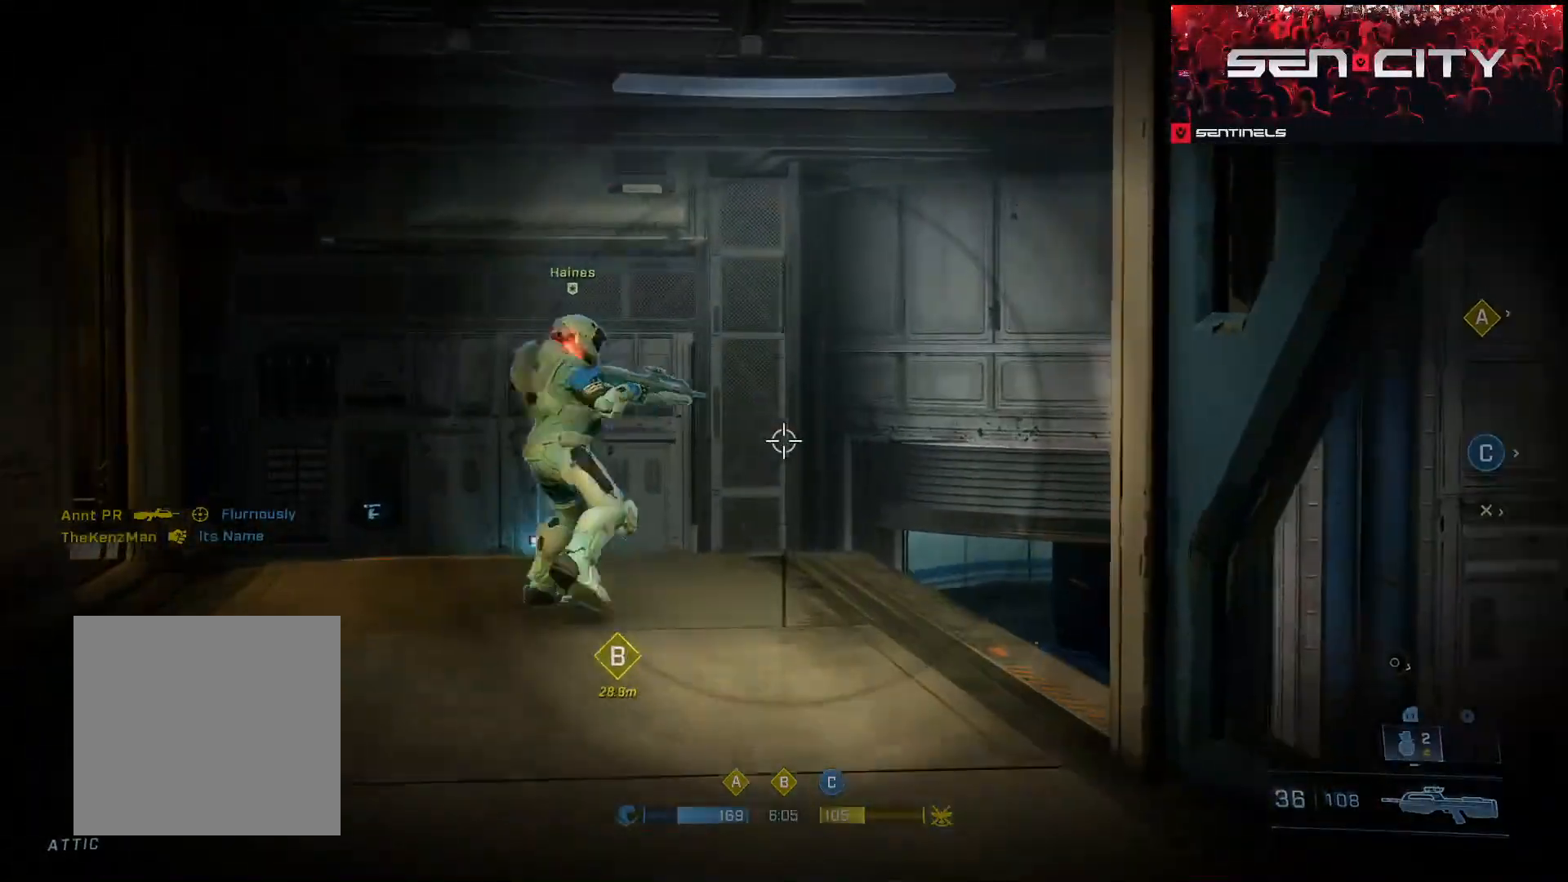
{"buttons": [], "left_stick": "up", "right_stick": "right", "events": [[67, "A", "down"], [100, "right_stick", "center"], [167, "A", "up"], [467, "right_stick", "right"]]}
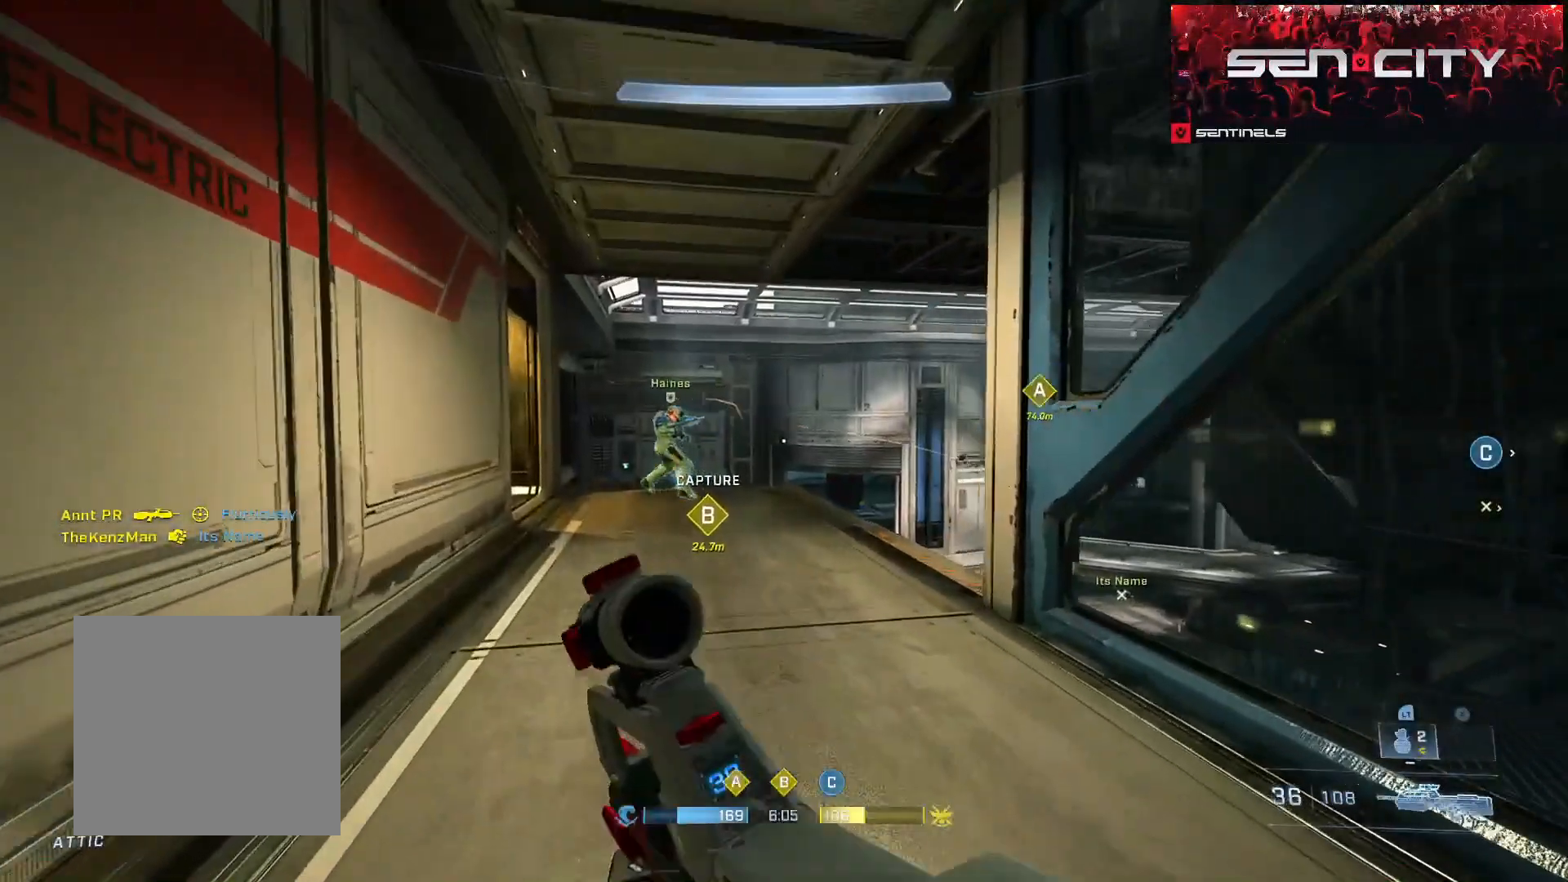
{"buttons": [], "left_stick": "right", "right_stick": "down", "events": [[183, "left_stick", "up-left"], [317, "right_stick", "center"], [433, "left_stick", "center"], [484, "right_stick", "down"], [500, "left_stick", "right"]]}
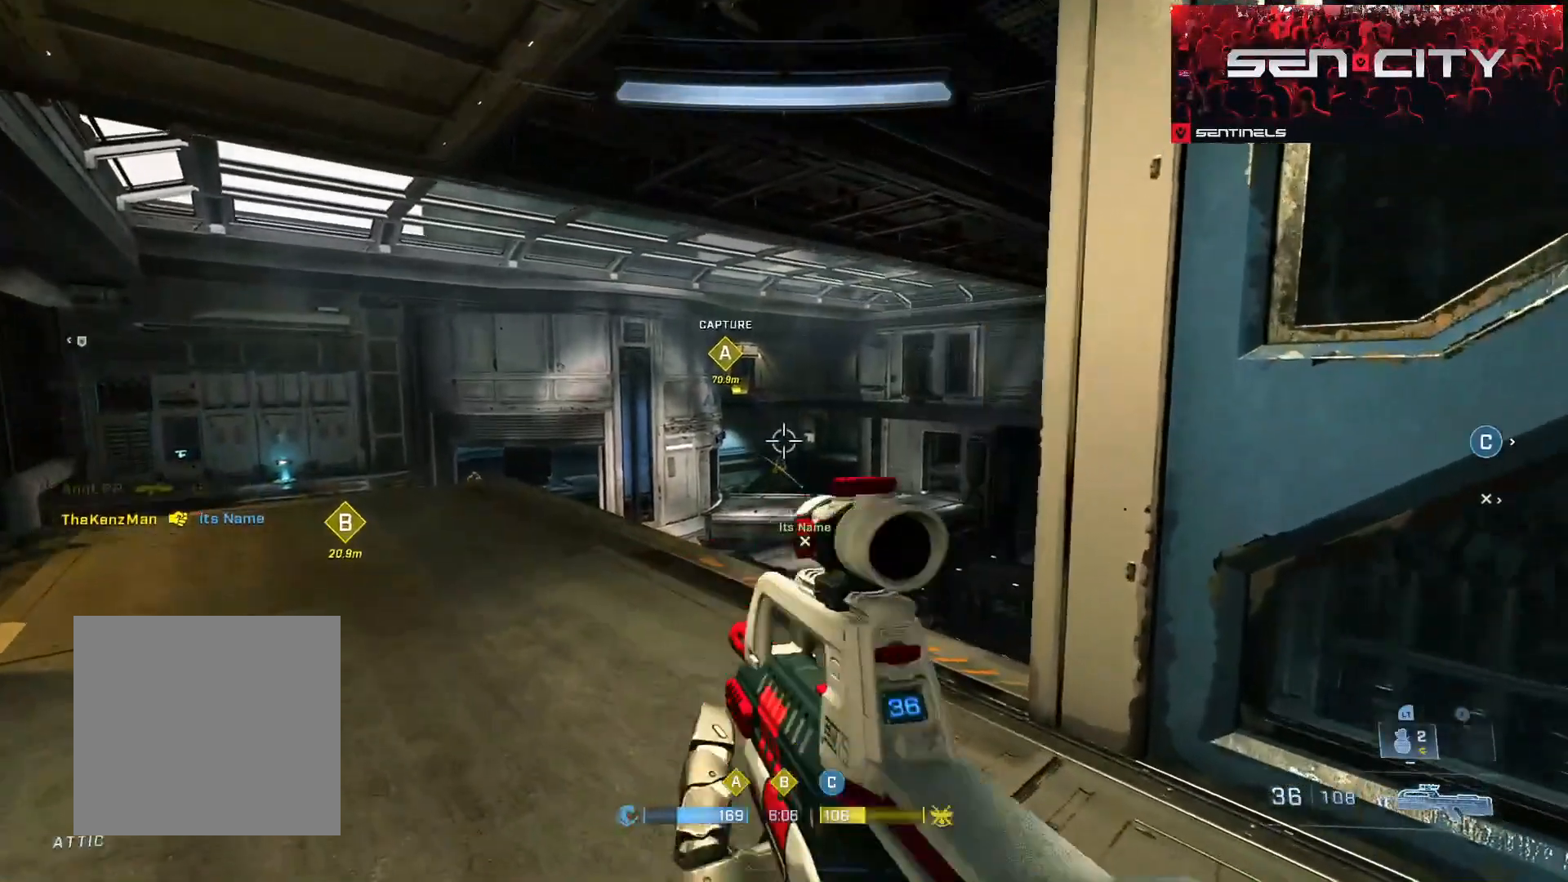
{"buttons": [], "left_stick": "right", "right_stick": "up", "events": [[84, "right_stick", "center"], [117, "R3", "down"], [134, "left_stick", "center"], [184, "left_stick", "left"], [217, "R3", "up"], [234, "right_stick", "up"], [284, "R2", "down"], [351, "left_stick", "right"], [367, "right_stick", "center"], [434, "R2", "up"], [501, "right_stick", "up"]]}
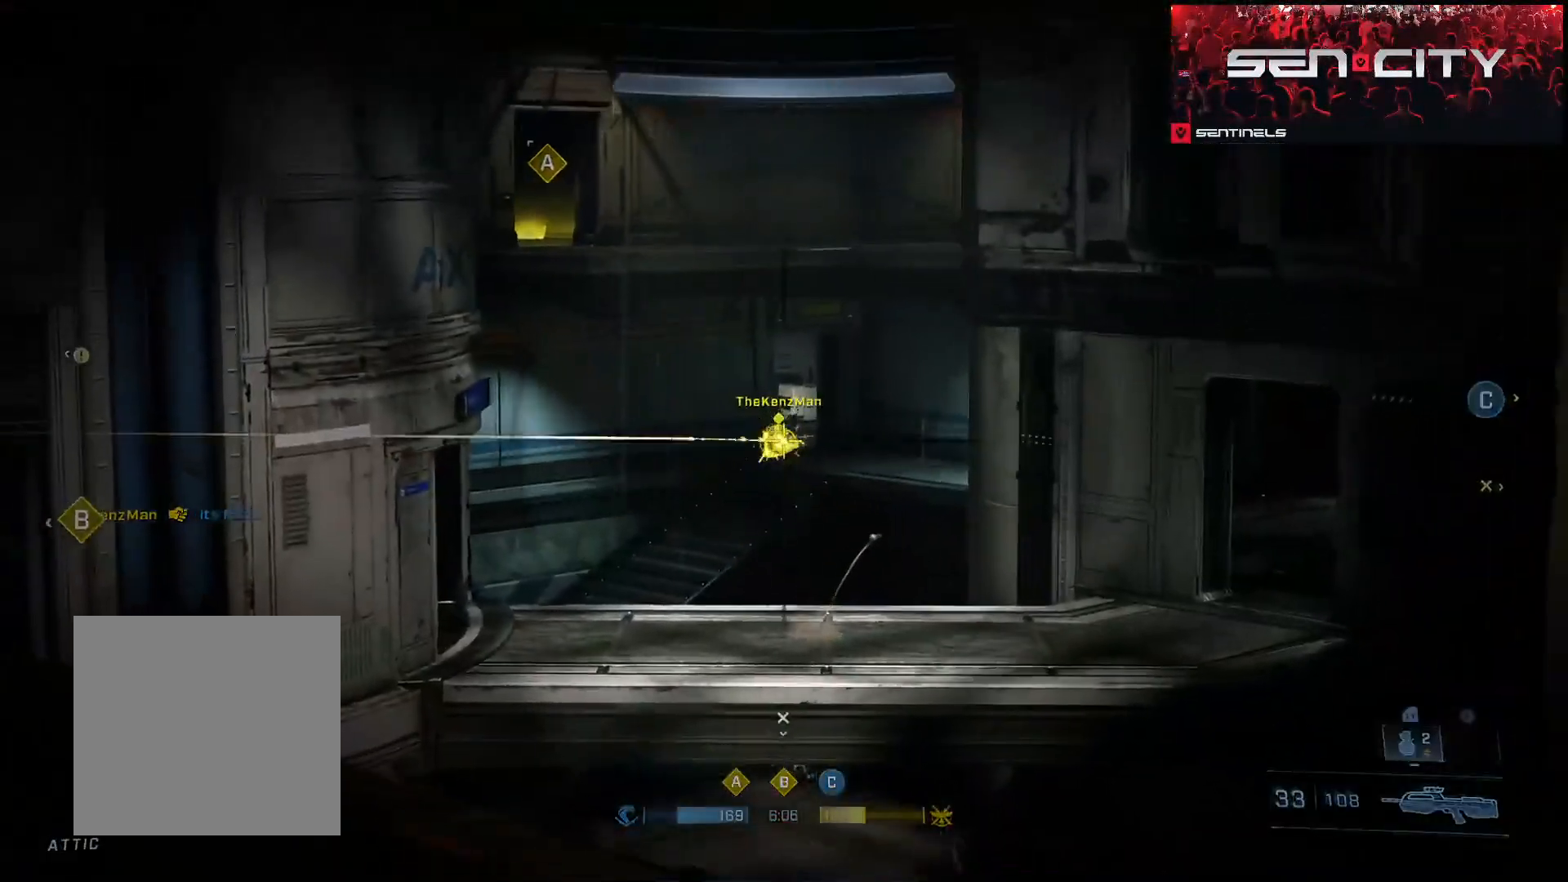
{"buttons": [], "left_stick": "up-left", "right_stick": "left", "events": [[50, "left_stick", "up-left"], [100, "R2", "down"], [133, "left_stick", "center"], [133, "right_stick", "center"], [183, "left_stick", "up-right"], [283, "right_stick", "up-left"], [333, "left_stick", "up-left"], [367, "R2", "up"], [383, "R3", "down"], [400, "right_stick", "center"], [450, "R3", "up"], [467, "right_stick", "left"]]}
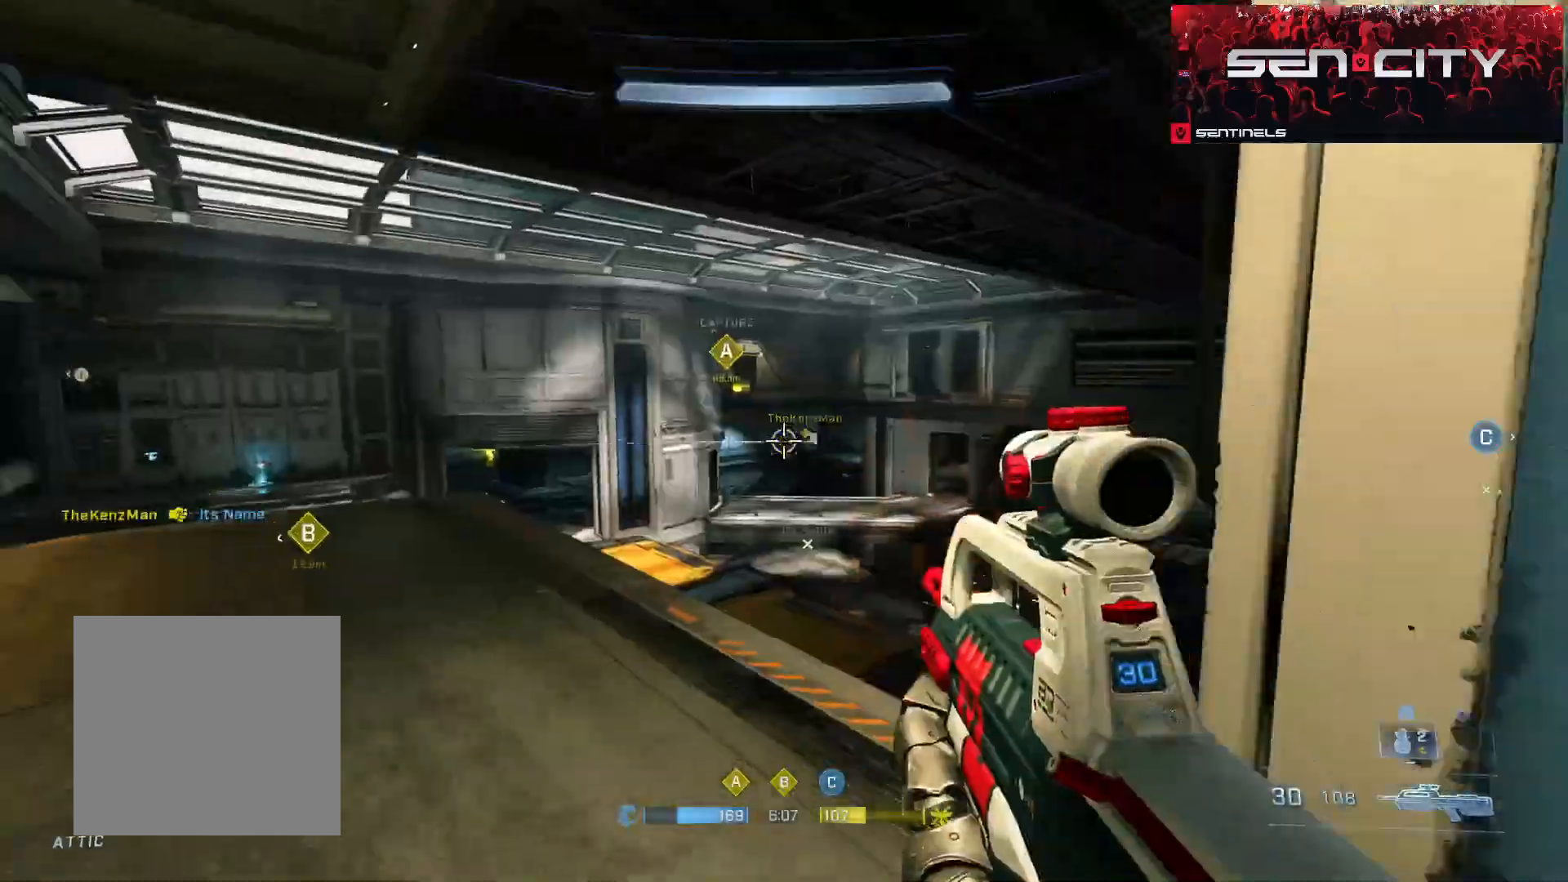
{"buttons": [], "left_stick": "up-right", "right_stick": "center", "events": [[134, "left_stick", "up-right"], [234, "right_stick", "center"], [334, "left_stick", "center"], [334, "right_stick", "up"], [384, "left_stick", "left"], [451, "right_stick", "center"], [501, "left_stick", "up-right"]]}
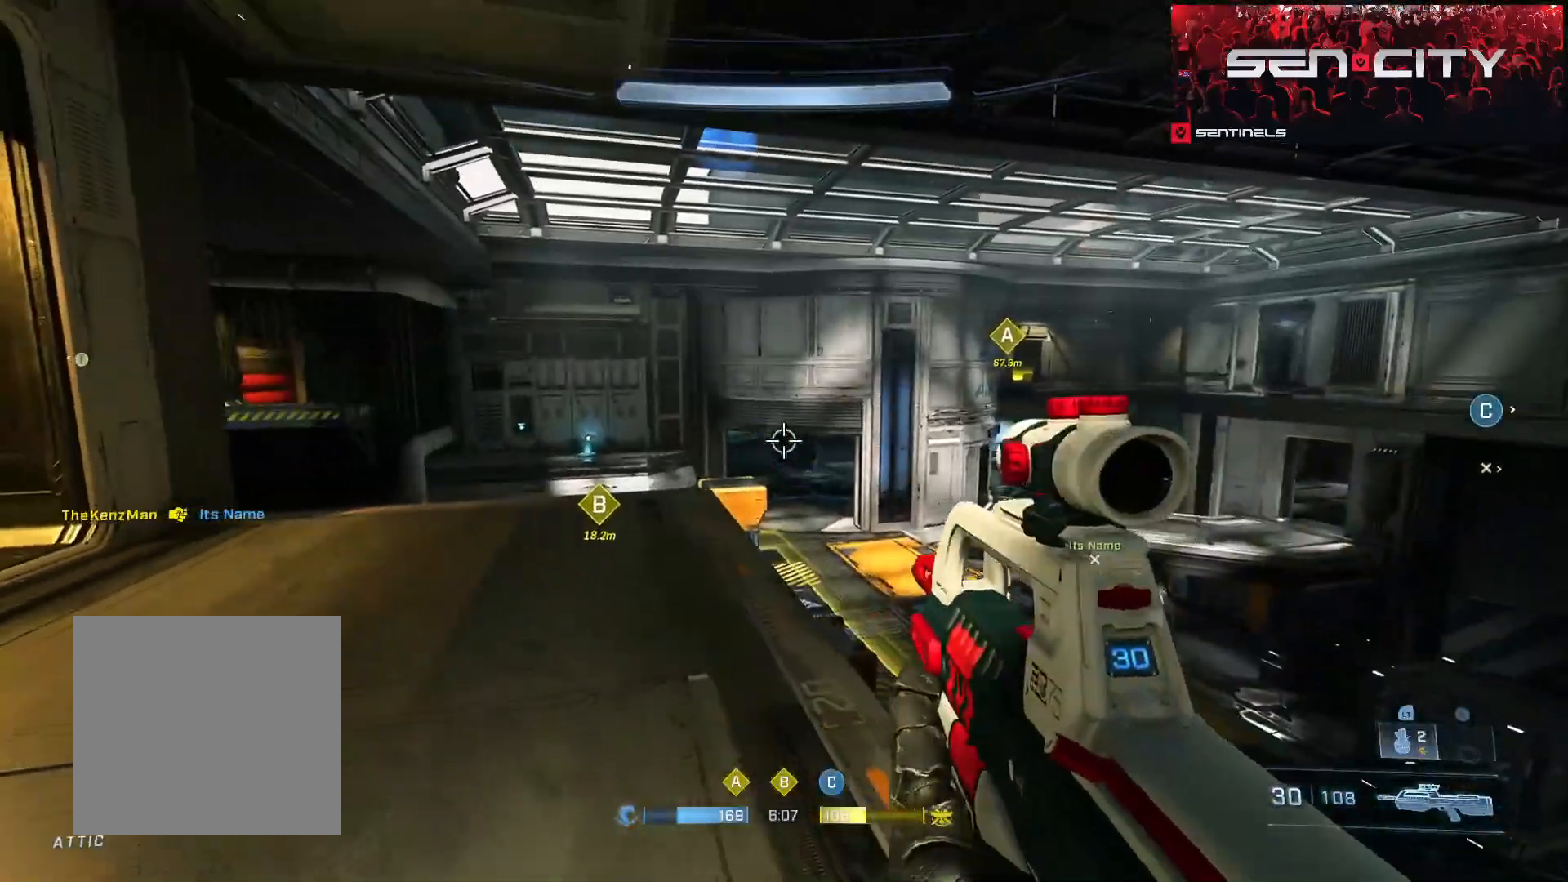
{"buttons": [], "left_stick": "up-right", "right_stick": "down", "events": [[66, "right_stick", "right"], [133, "L2", "down"], [167, "left_stick", "up"], [167, "right_stick", "center"], [233, "right_stick", "up"], [283, "L2", "up"], [333, "right_stick", "center"], [383, "left_stick", "up-right"], [383, "right_stick", "down"]]}
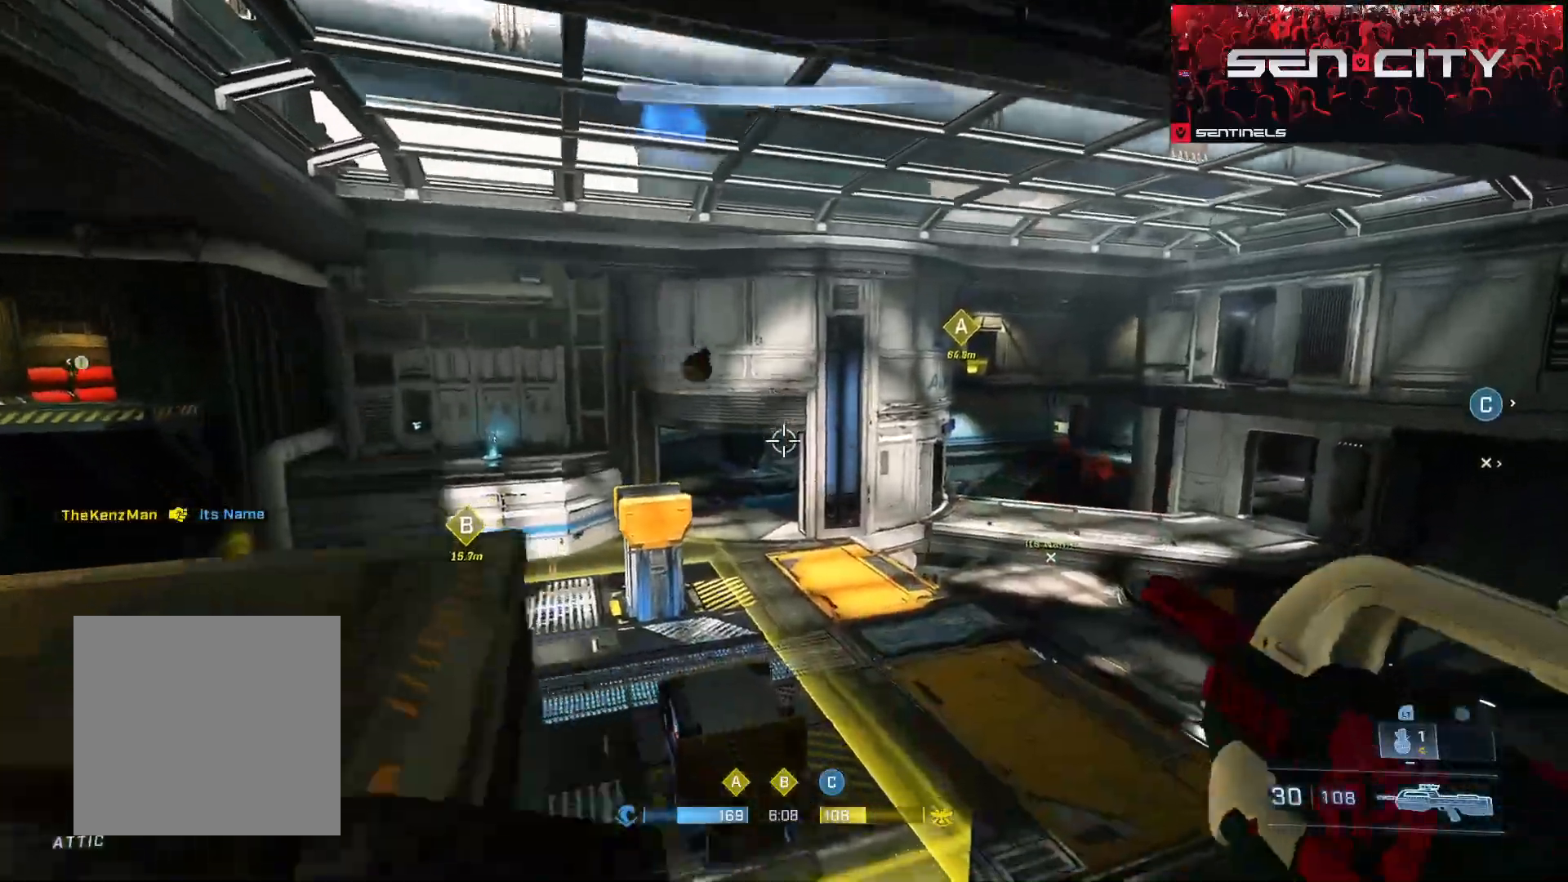
{"buttons": [], "left_stick": "up-left", "right_stick": "left", "events": [[17, "right_stick", "center"], [50, "left_stick", "up"], [84, "right_stick", "up"], [167, "right_stick", "up-right"], [184, "left_stick", "right"], [334, "left_stick", "center"], [367, "right_stick", "center"], [384, "left_stick", "up-left"], [451, "right_stick", "up"], [501, "right_stick", "left"]]}
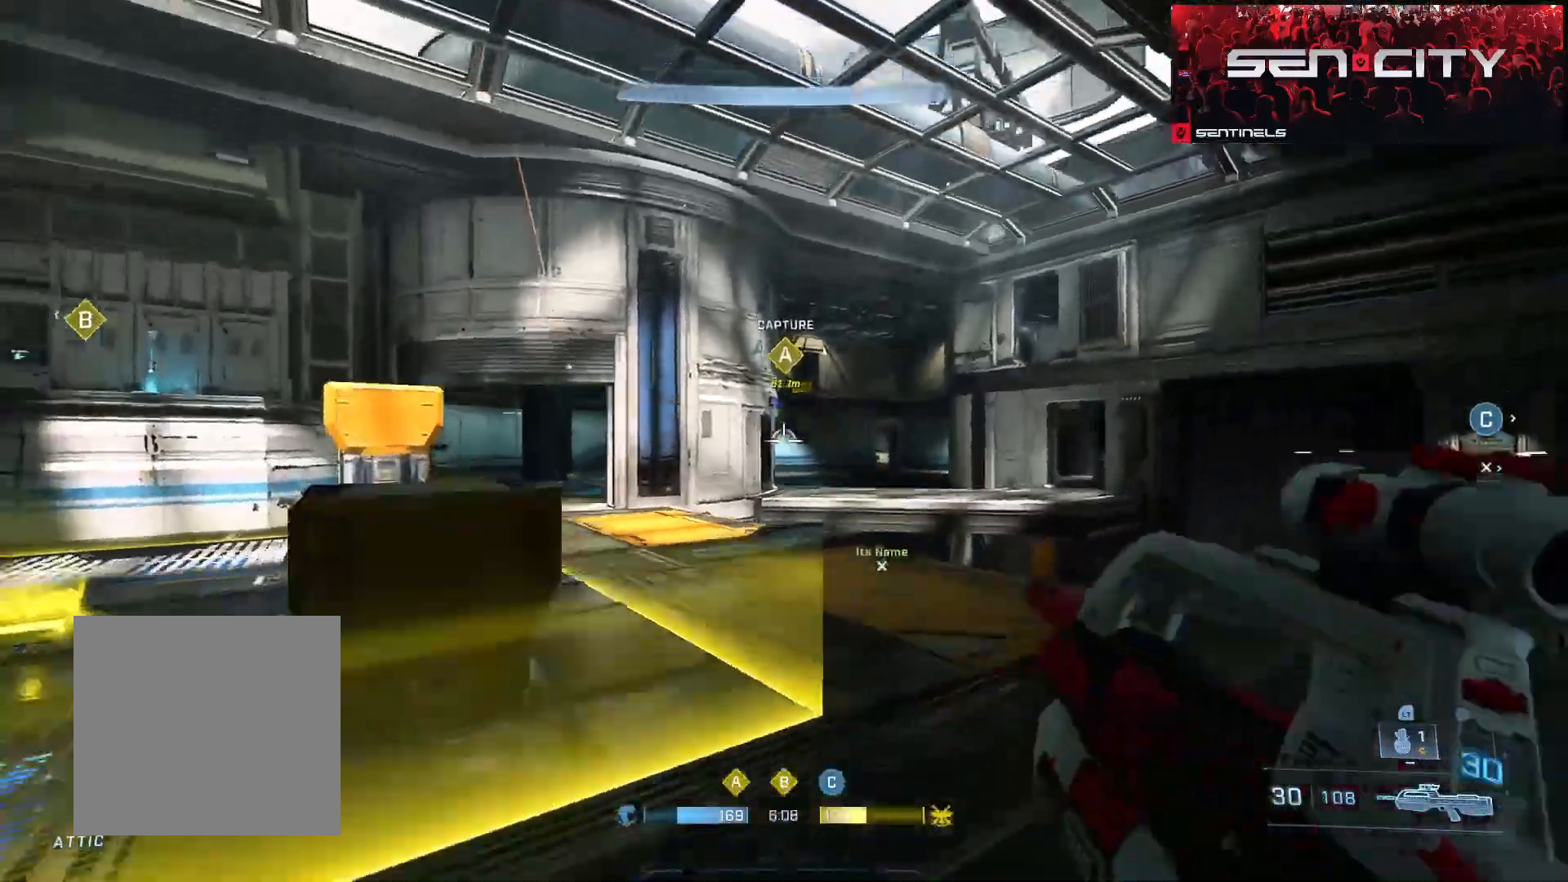
{"buttons": [], "left_stick": "up-left", "right_stick": "center", "events": [[116, "A", "down"], [167, "A", "up"], [200, "right_stick", "center"], [267, "A", "down"], [317, "A", "up"], [333, "right_stick", "left"], [484, "right_stick", "center"]]}
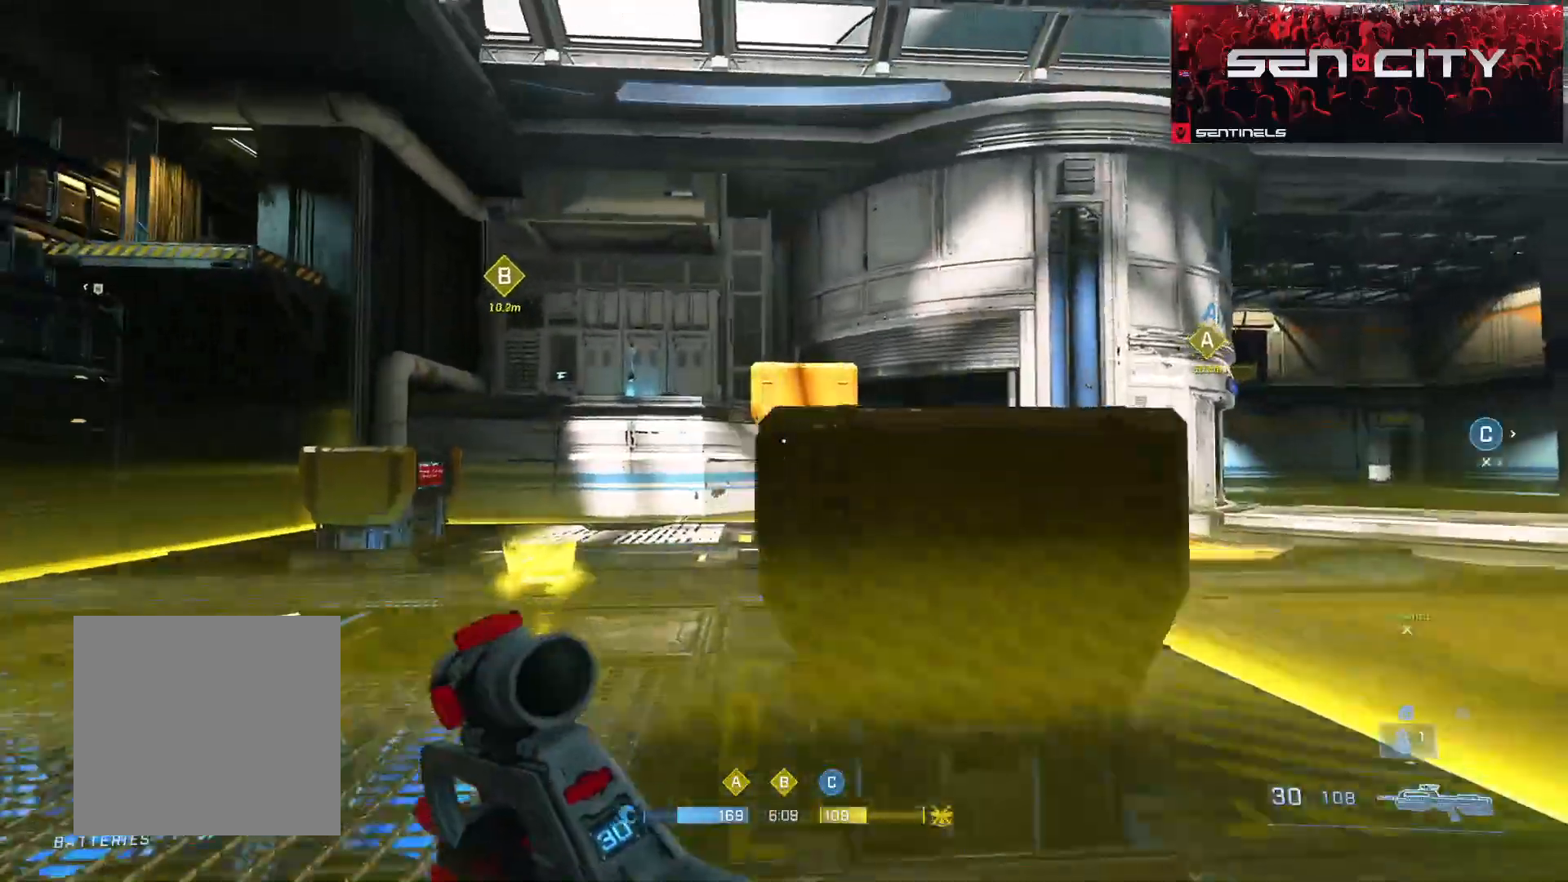
{"buttons": [], "left_stick": "left", "right_stick": "right", "events": [[17, "L3", "down"], [67, "right_stick", "right"], [150, "L3", "up"], [217, "left_stick", "center"], [300, "right_stick", "center"], [401, "left_stick", "left"], [467, "right_stick", "right"]]}
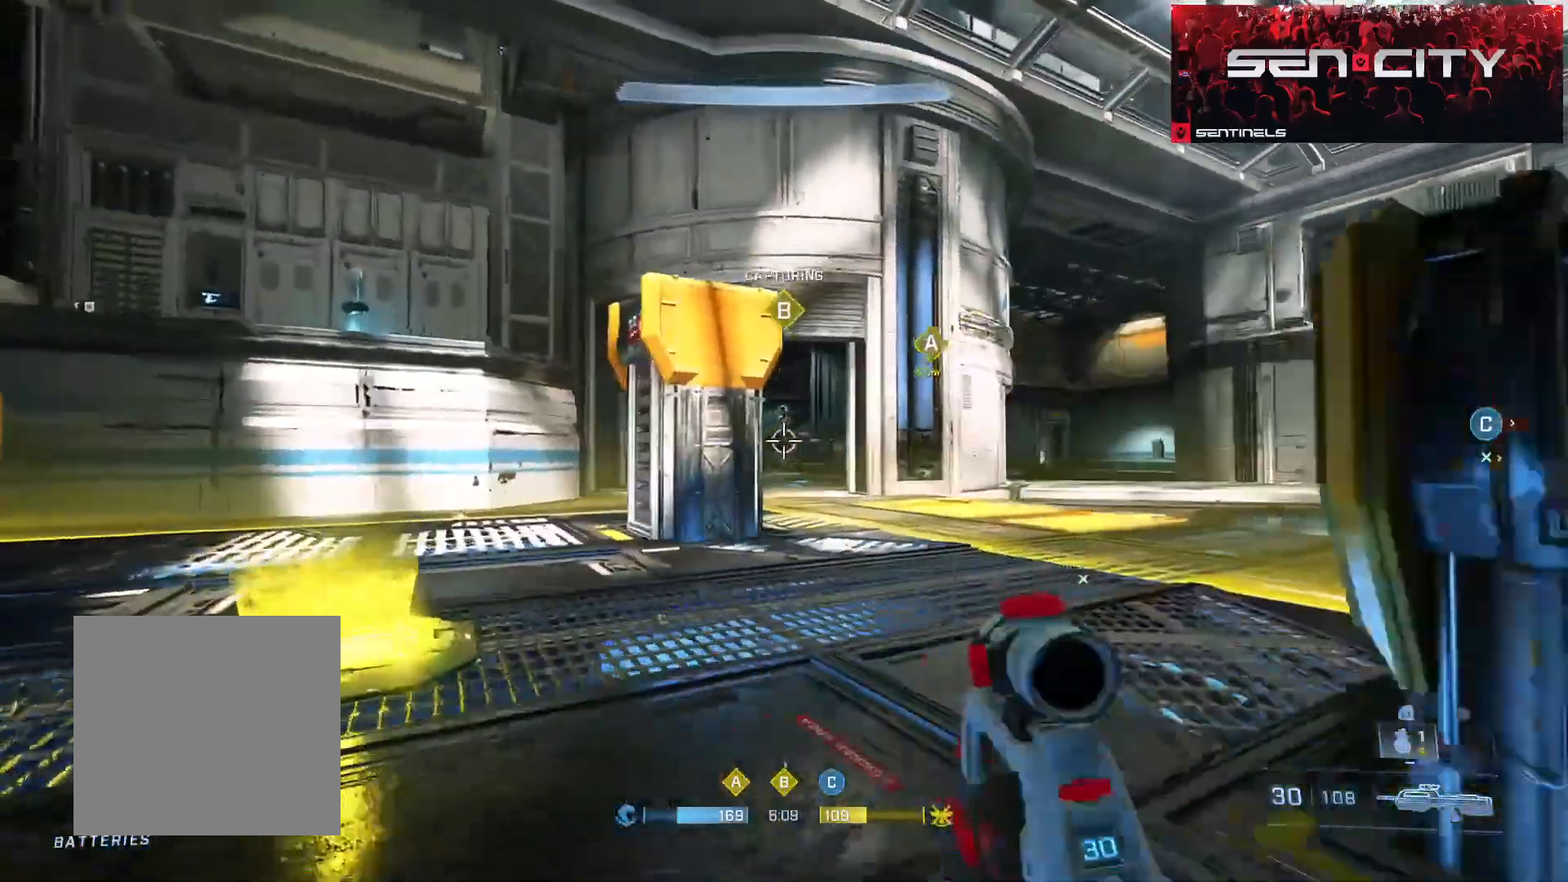
{"buttons": [], "left_stick": "up-left", "right_stick": "center", "events": [[33, "left_stick", "up-left"], [350, "right_stick", "center"]]}